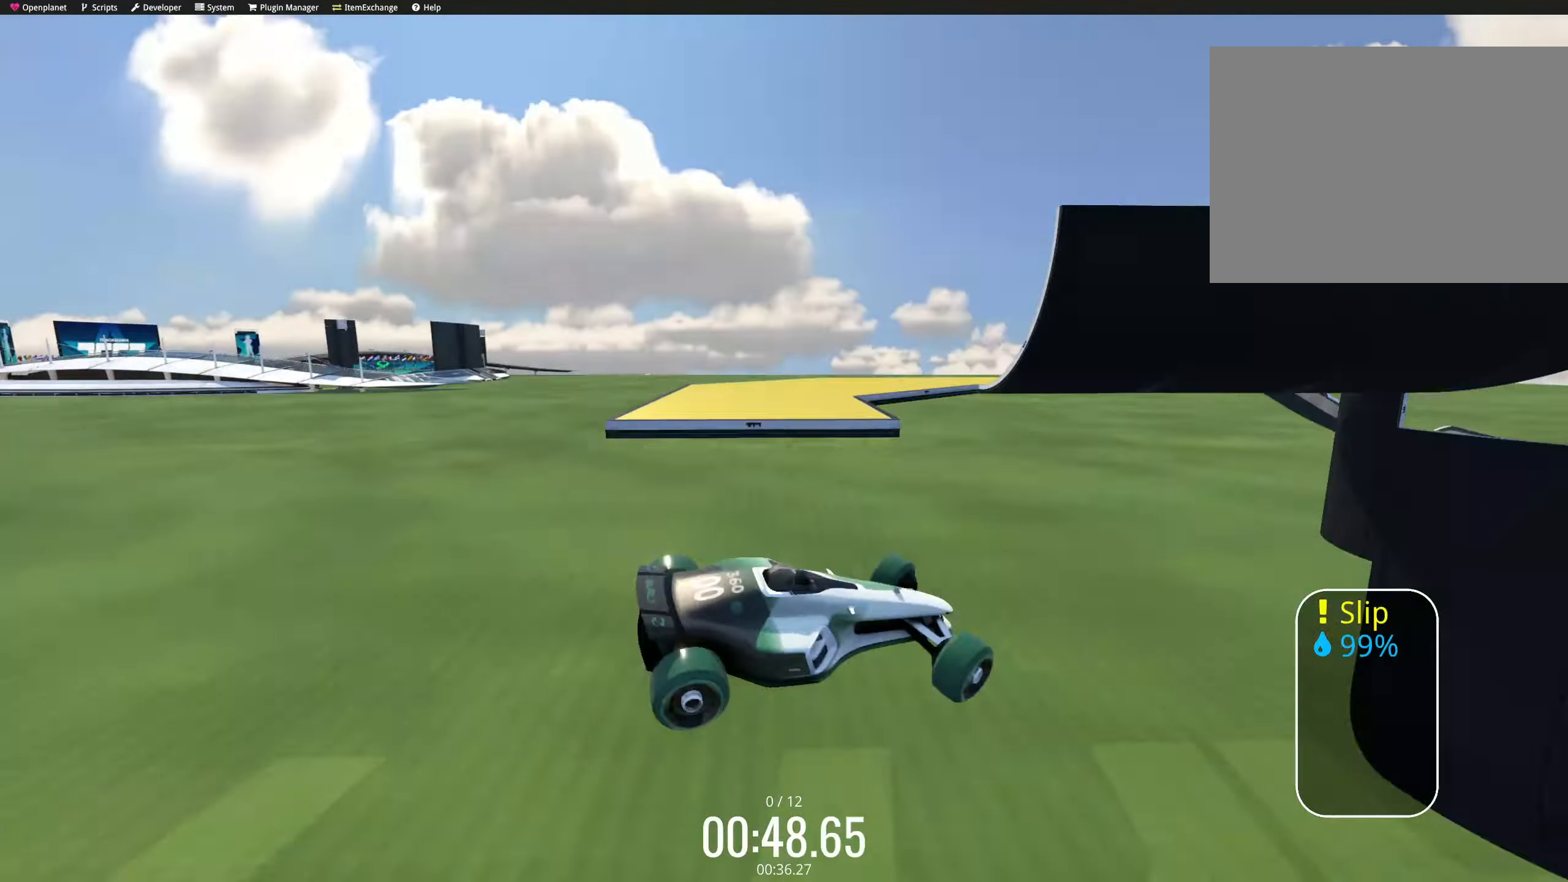
Gameplay with keyboard; each line is a JSON object with the keys held at the frame after it. "events" lists presses ("down") and releases ("up") of "down", "left", "right" and "up" between this image and that frame as [ms after this image, input, new state], when the widget could be followed in between. No other keys are recorded. Mouse input is not recorded.
{"keys": ["right", "up"], "events": [[67, "right", "down"], [84, "down", "down"], [84, "left", "up"], [150, "down", "up"], [150, "right", "up"], [184, "left", "down"], [200, "left", "up"], [500, "right", "down"]]}
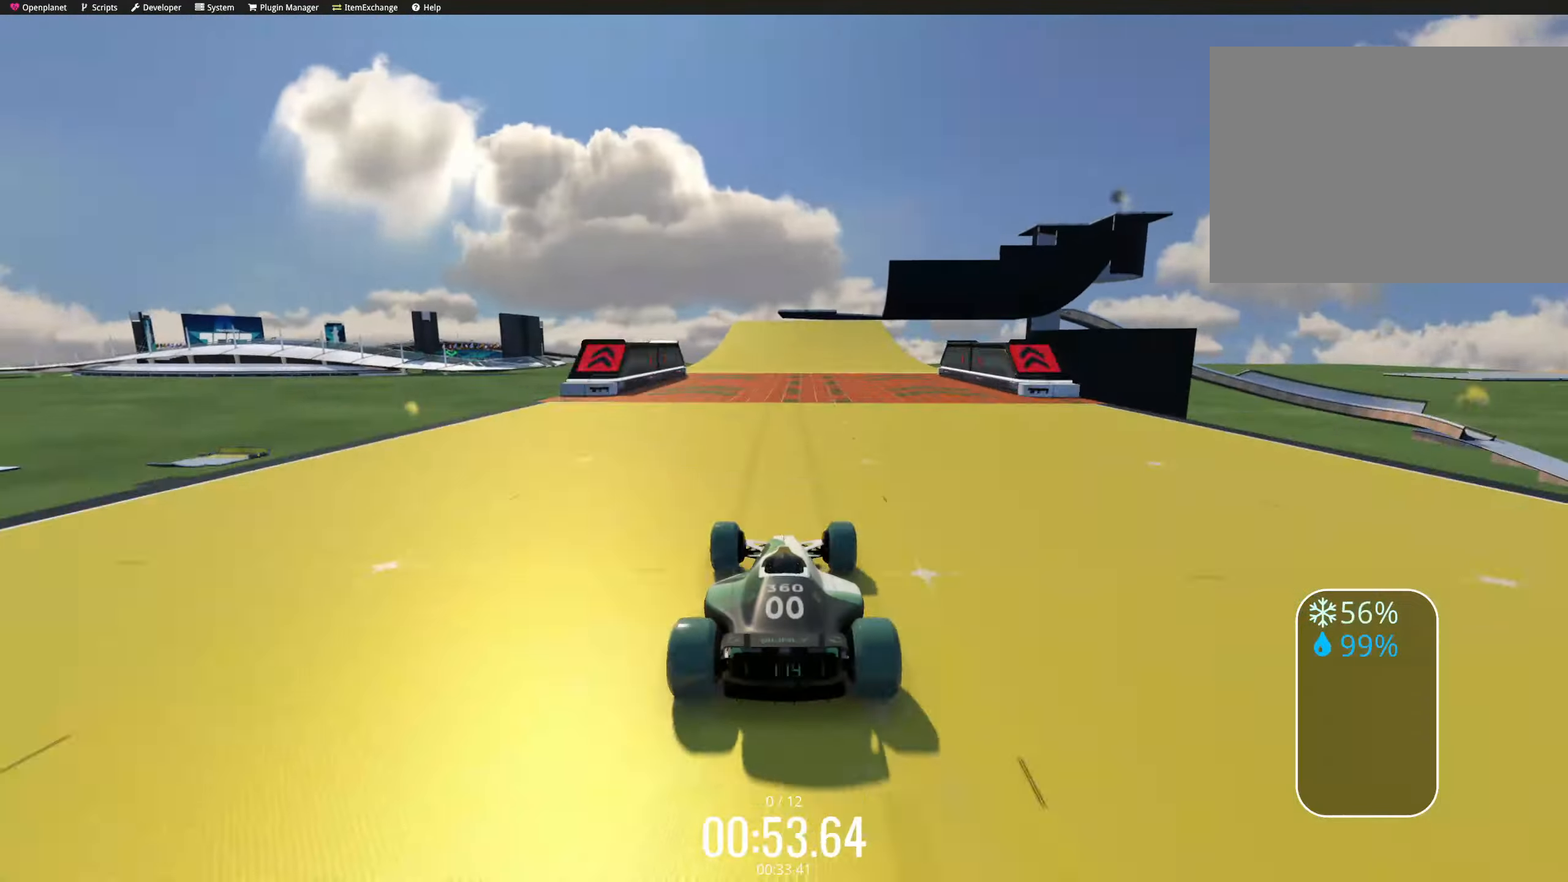
{"keys": ["up"], "events": [[17, "right", "up"], [150, "right", "down"], [167, "right", "up"], [217, "left", "down"], [234, "left", "up"], [267, "left", "down"], [334, "left", "up"], [350, "right", "down"], [367, "down", "down"], [484, "down", "up"], [500, "right", "up"]]}
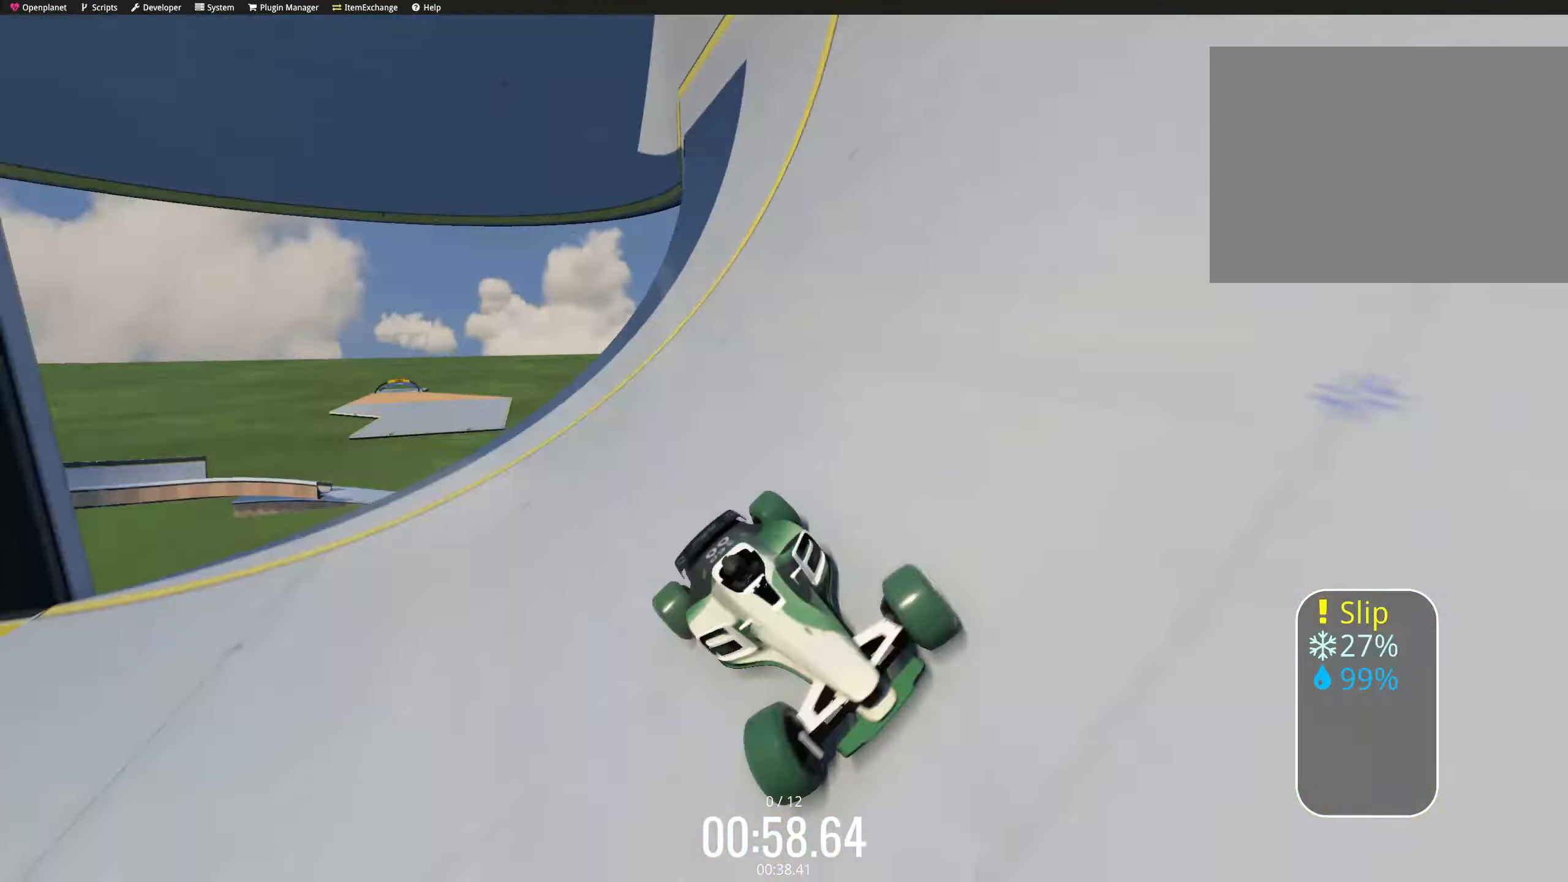
{"keys": ["up"], "events": [[67, "right", "down"], [84, "down", "down"], [117, "down", "up"], [200, "right", "up"], [234, "left", "down"], [284, "left", "up"]]}
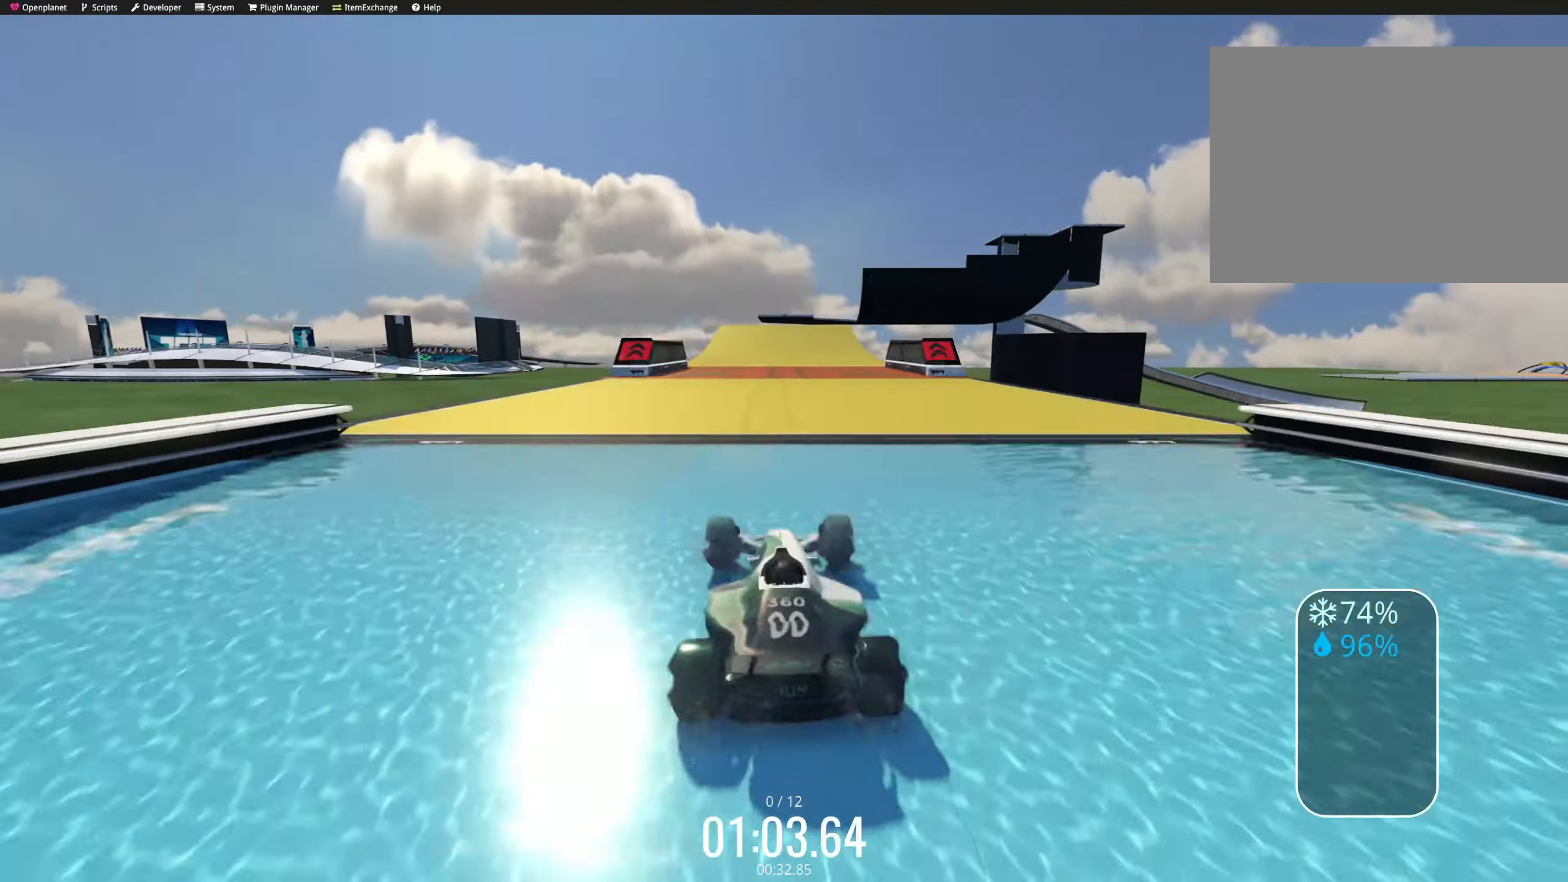
{"keys": ["down", "right", "up"], "events": [[217, "right", "down"], [300, "left", "down"], [300, "right", "up"], [400, "left", "up"], [400, "right", "down"], [417, "down", "down"]]}
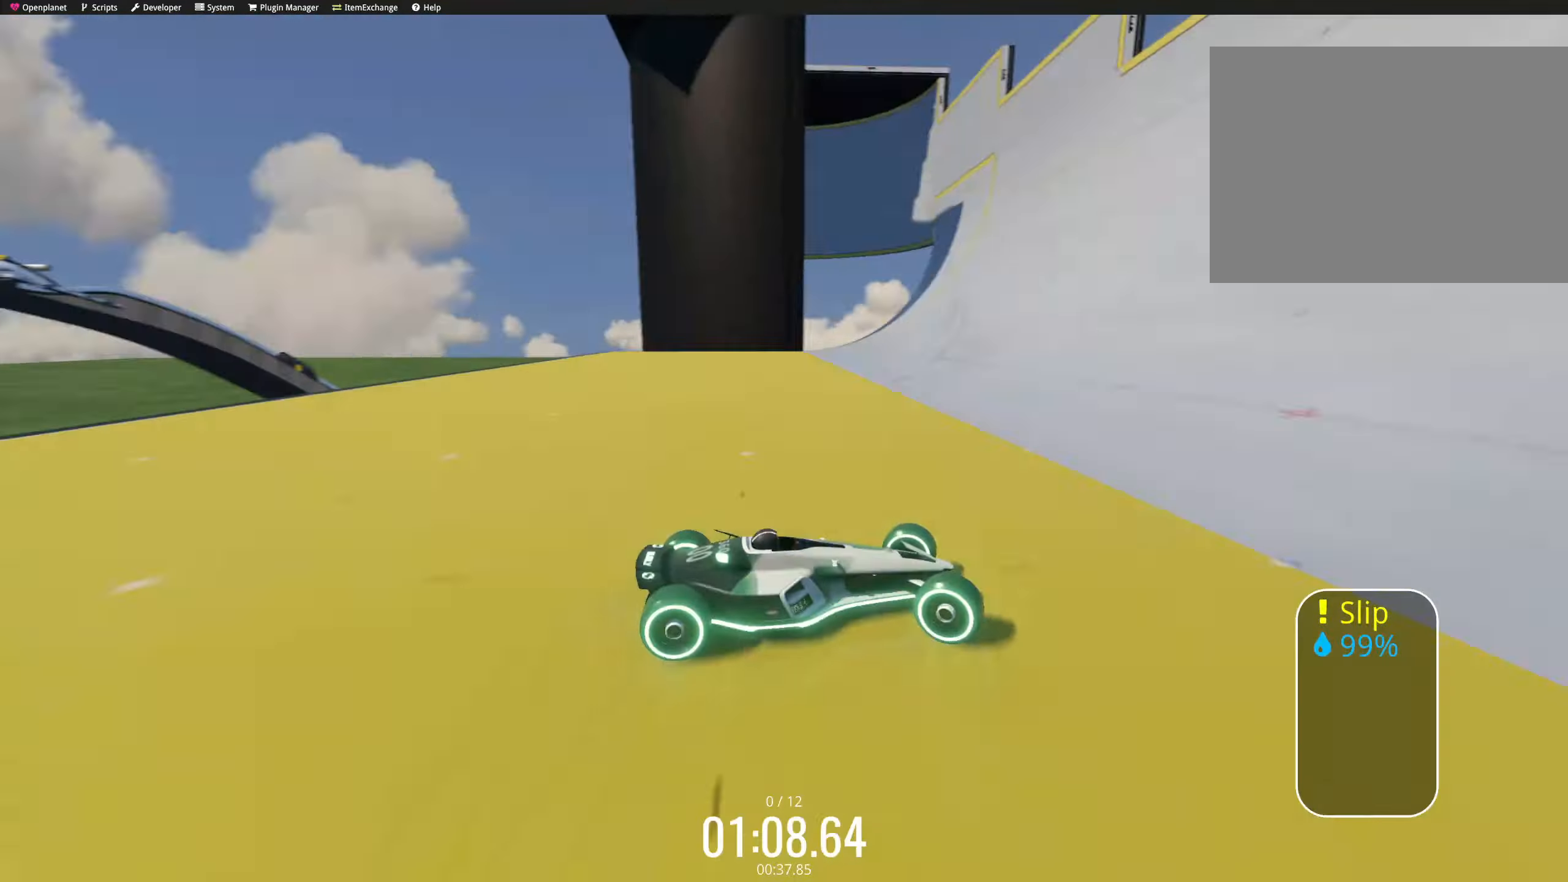
{"keys": ["up"], "events": [[50, "down", "up"], [67, "right", "up"], [150, "right", "down"], [200, "down", "down"], [217, "down", "up"], [284, "right", "up"], [317, "left", "down"], [334, "left", "up"]]}
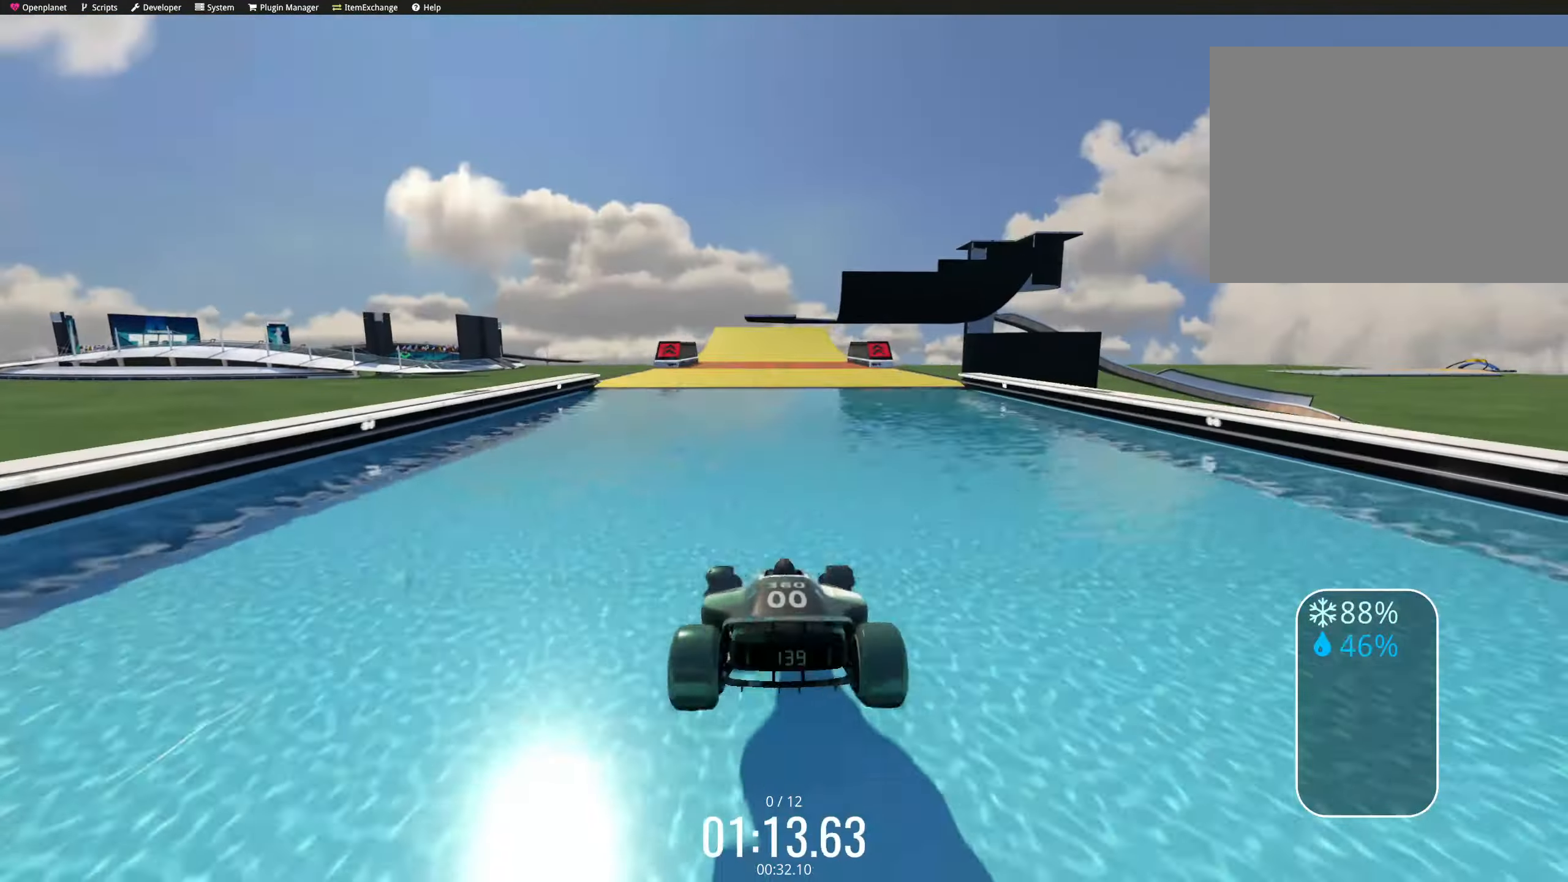
{"keys": ["down", "right", "up"], "events": [[217, "left", "down"], [234, "left", "up"], [250, "right", "down"], [267, "right", "up"], [284, "right", "down"], [317, "right", "up"], [333, "left", "down"], [466, "right", "down"], [483, "down", "down"], [483, "left", "up"]]}
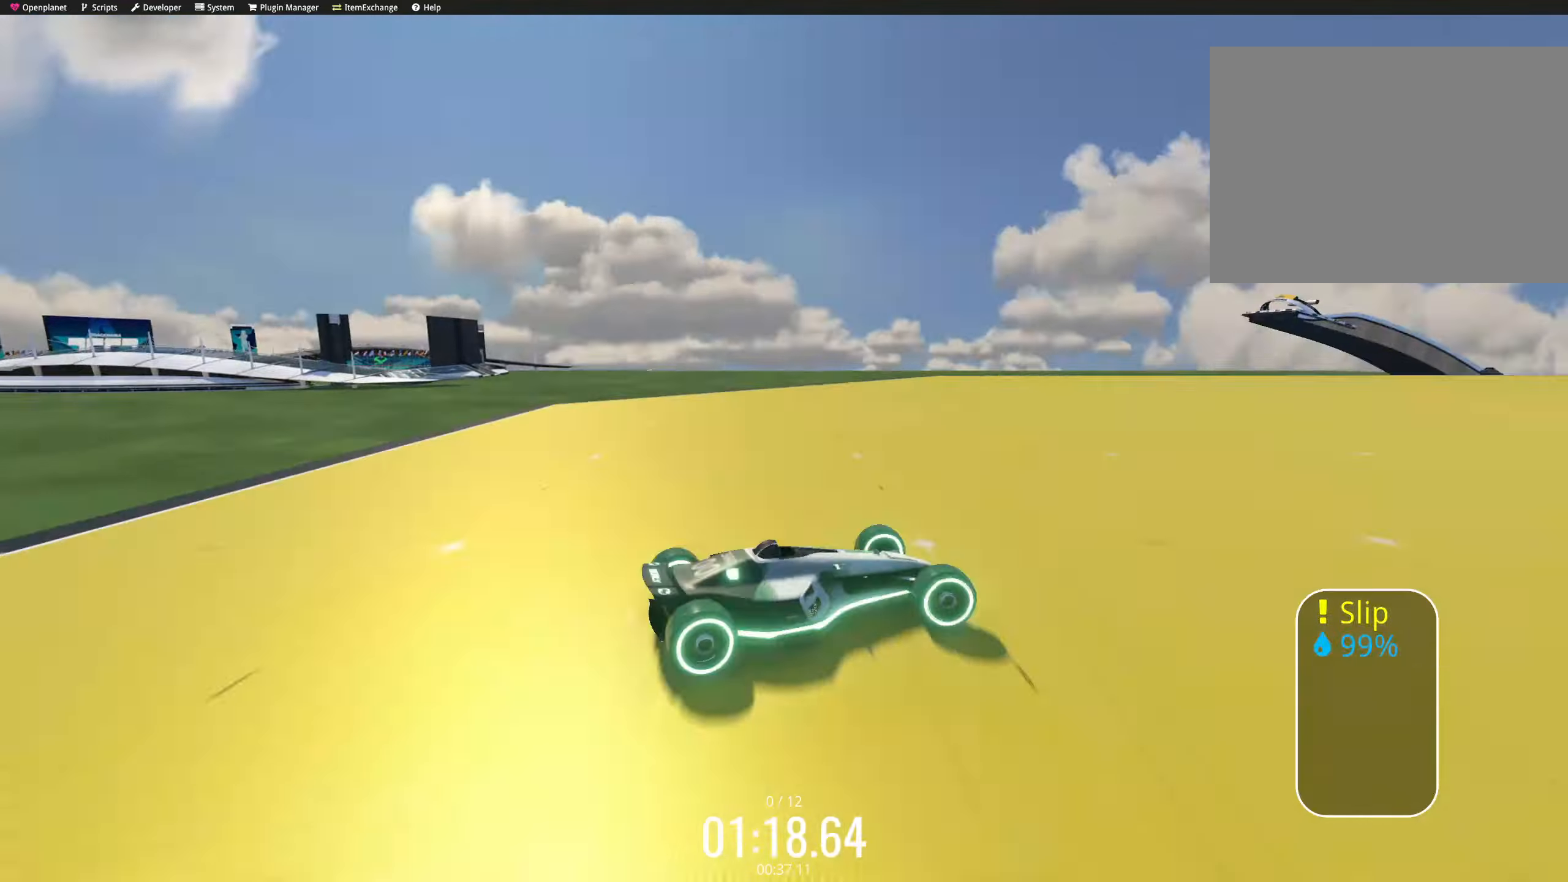
{"keys": ["up"], "events": [[66, "down", "up"], [66, "right", "up"], [100, "left", "down"], [150, "left", "up"]]}
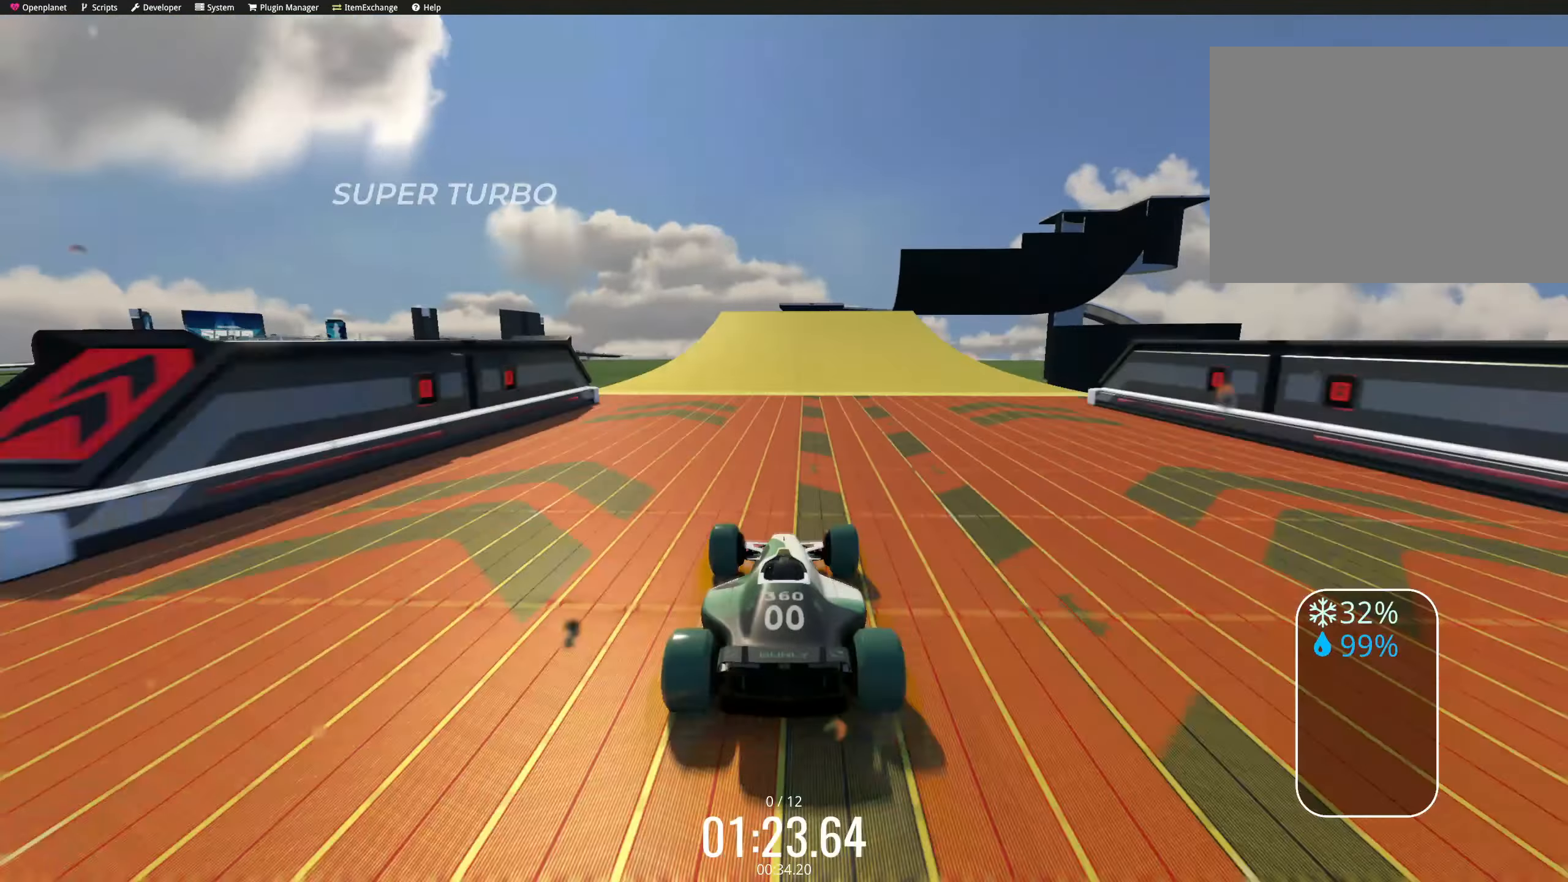
{"keys": ["right", "up"], "events": [[66, "right", "down"], [116, "left", "down"], [116, "right", "up"], [266, "down", "down"], [266, "left", "up"], [266, "right", "down"], [416, "down", "up"], [416, "right", "up"], [433, "left", "down"], [500, "left", "up"], [500, "right", "down"]]}
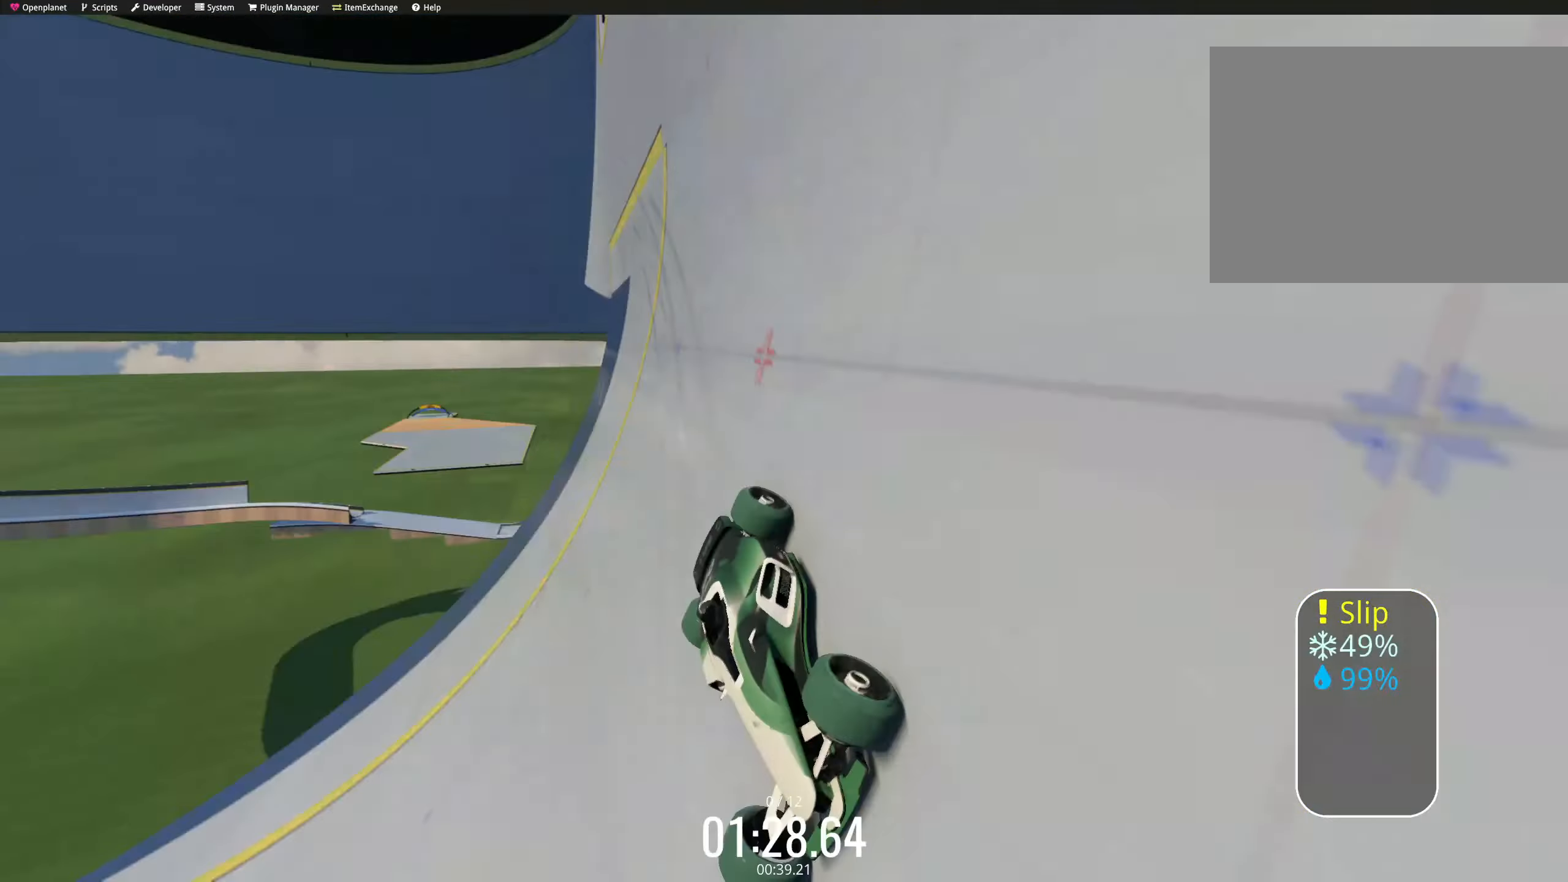
{"keys": ["up"], "events": [[33, "right", "up"], [50, "left", "down"], [100, "left", "up"], [466, "right", "down"], [483, "right", "up"]]}
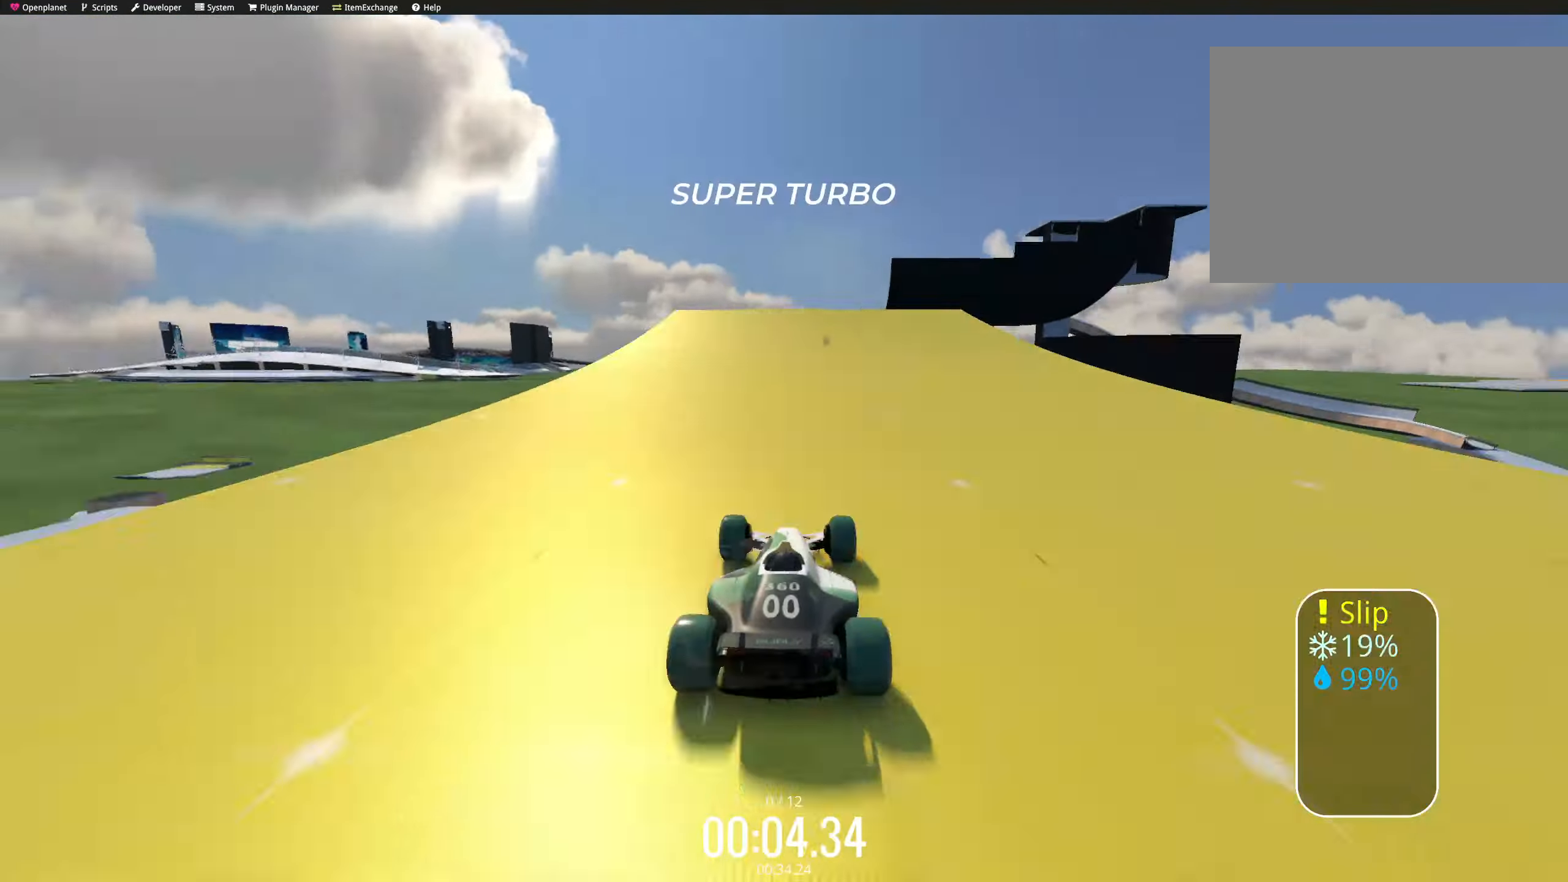
{"keys": ["right", "up"], "events": [[33, "right", "down"], [66, "right", "up"], [83, "left", "down"], [83, "right", "down"], [100, "right", "up"], [116, "left", "up"], [133, "left", "down"], [150, "left", "up"], [166, "left", "down"], [200, "left", "up"], [216, "down", "down"], [216, "right", "down"], [350, "down", "up"], [366, "right", "up"], [416, "right", "down"], [450, "down", "down"], [483, "down", "up"]]}
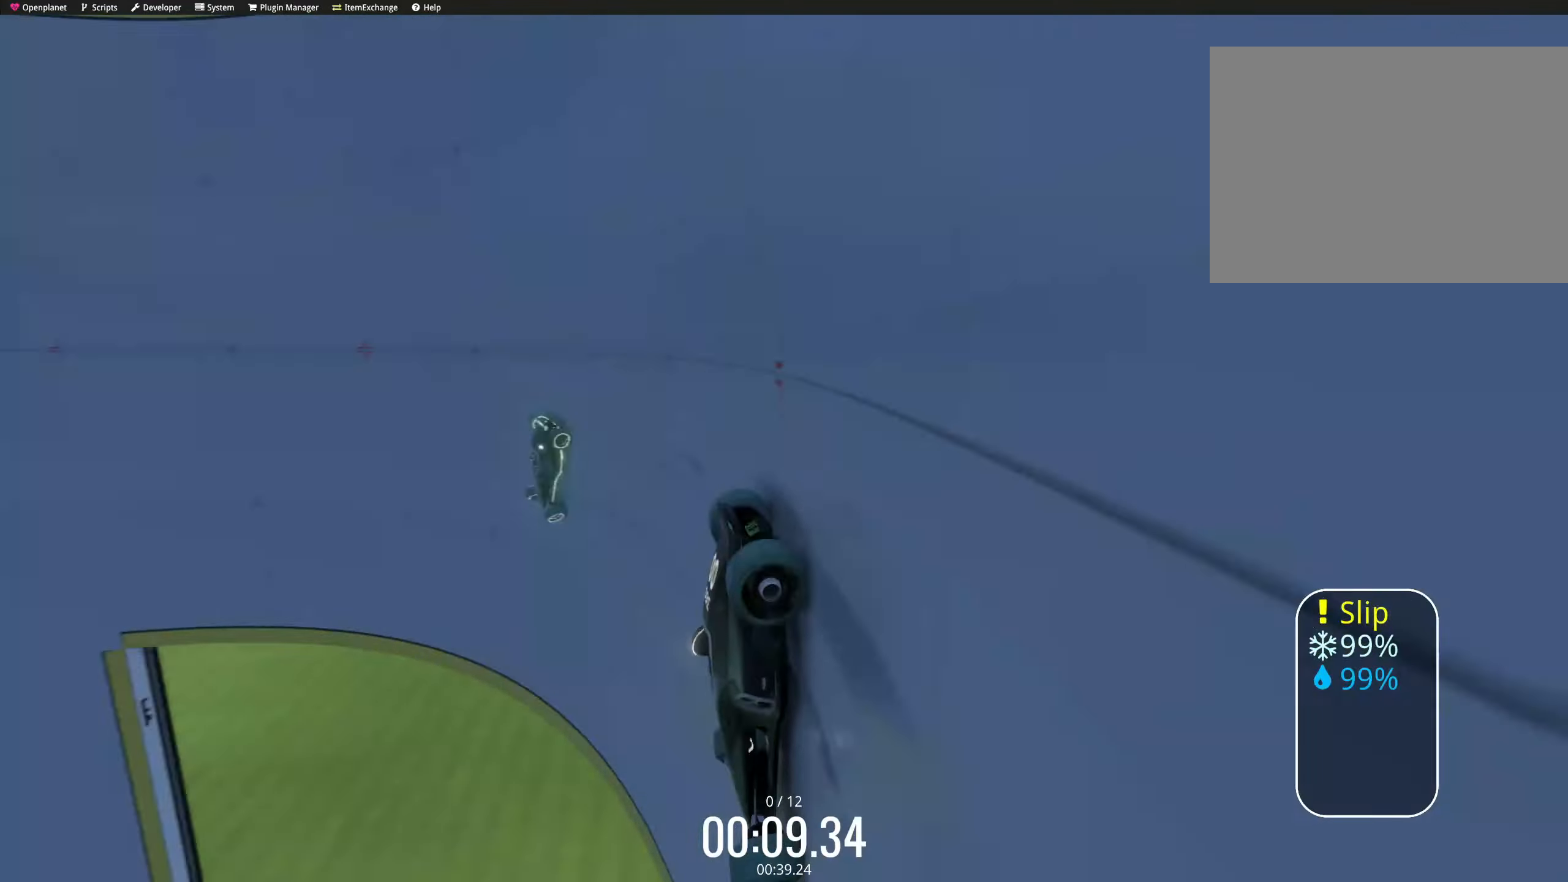
{"keys": ["up"], "events": [[83, "right", "up"], [116, "left", "down"], [166, "left", "up"]]}
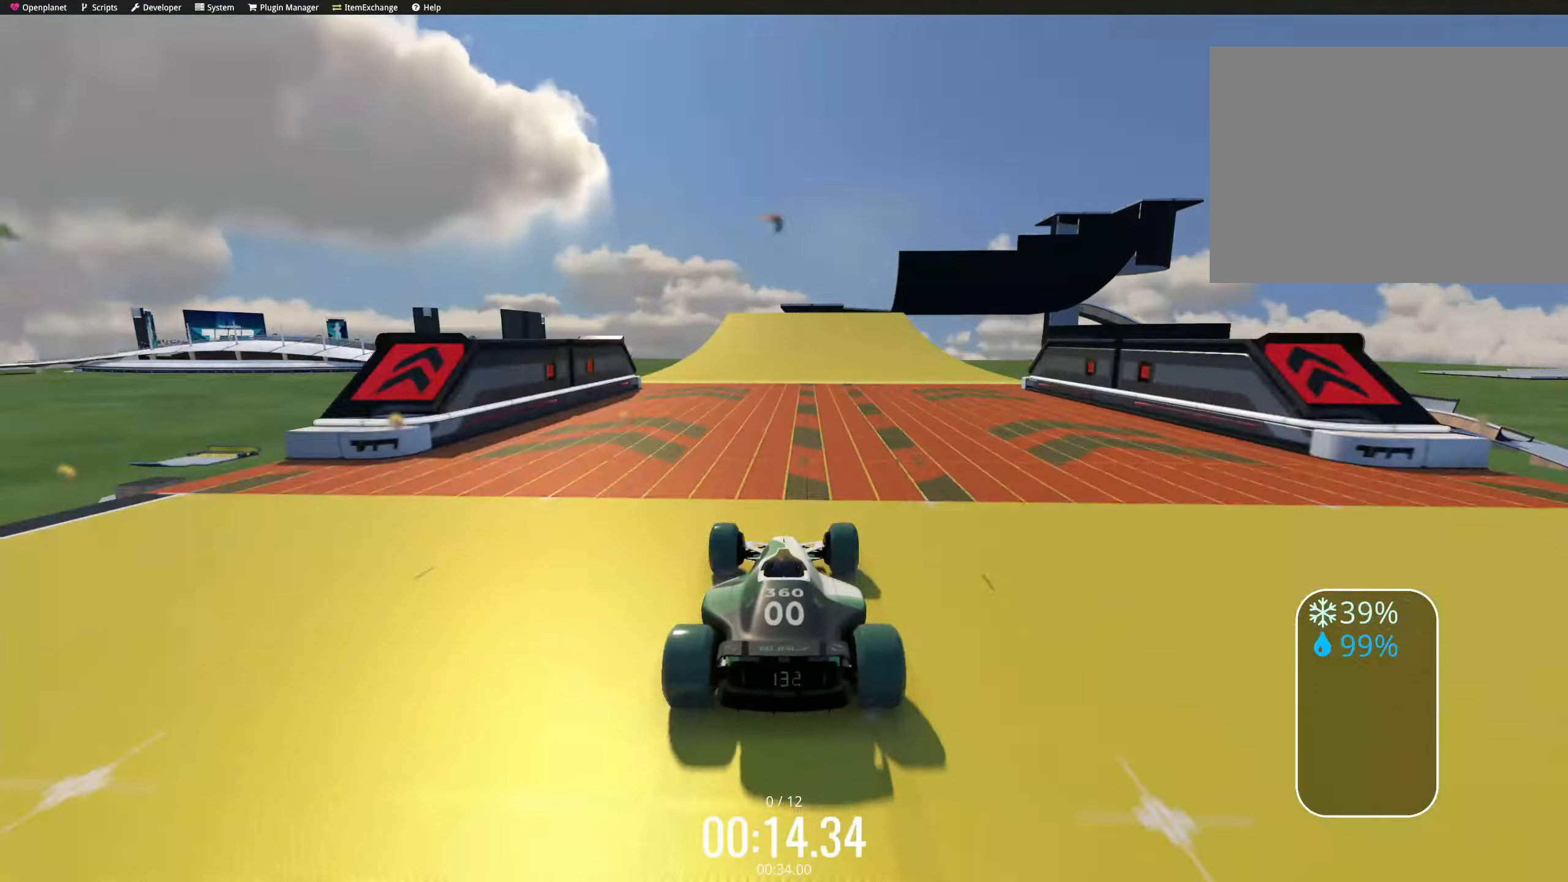
{"keys": ["left", "up"], "events": [[83, "right", "down"], [116, "right", "up"], [150, "left", "down"], [283, "right", "down"], [300, "down", "down"], [300, "left", "up"], [416, "down", "up"], [466, "right", "up"], [500, "left", "down"]]}
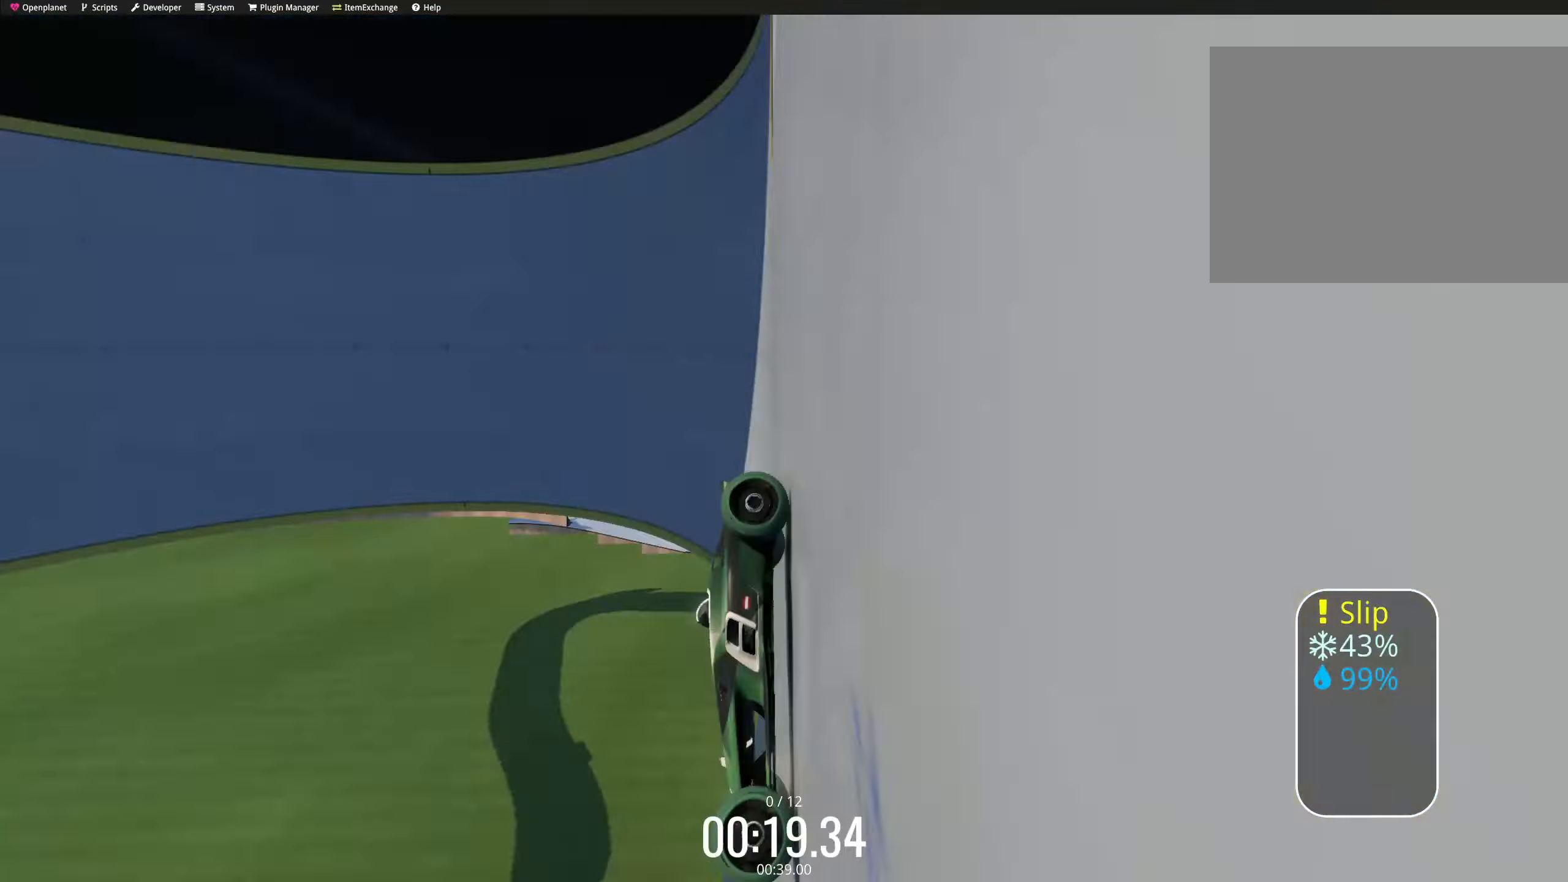
{"keys": ["up"], "events": [[16, "left", "up"], [33, "down", "down"], [33, "right", "down"], [50, "down", "up"], [133, "right", "up"], [166, "left", "down"], [216, "left", "up"]]}
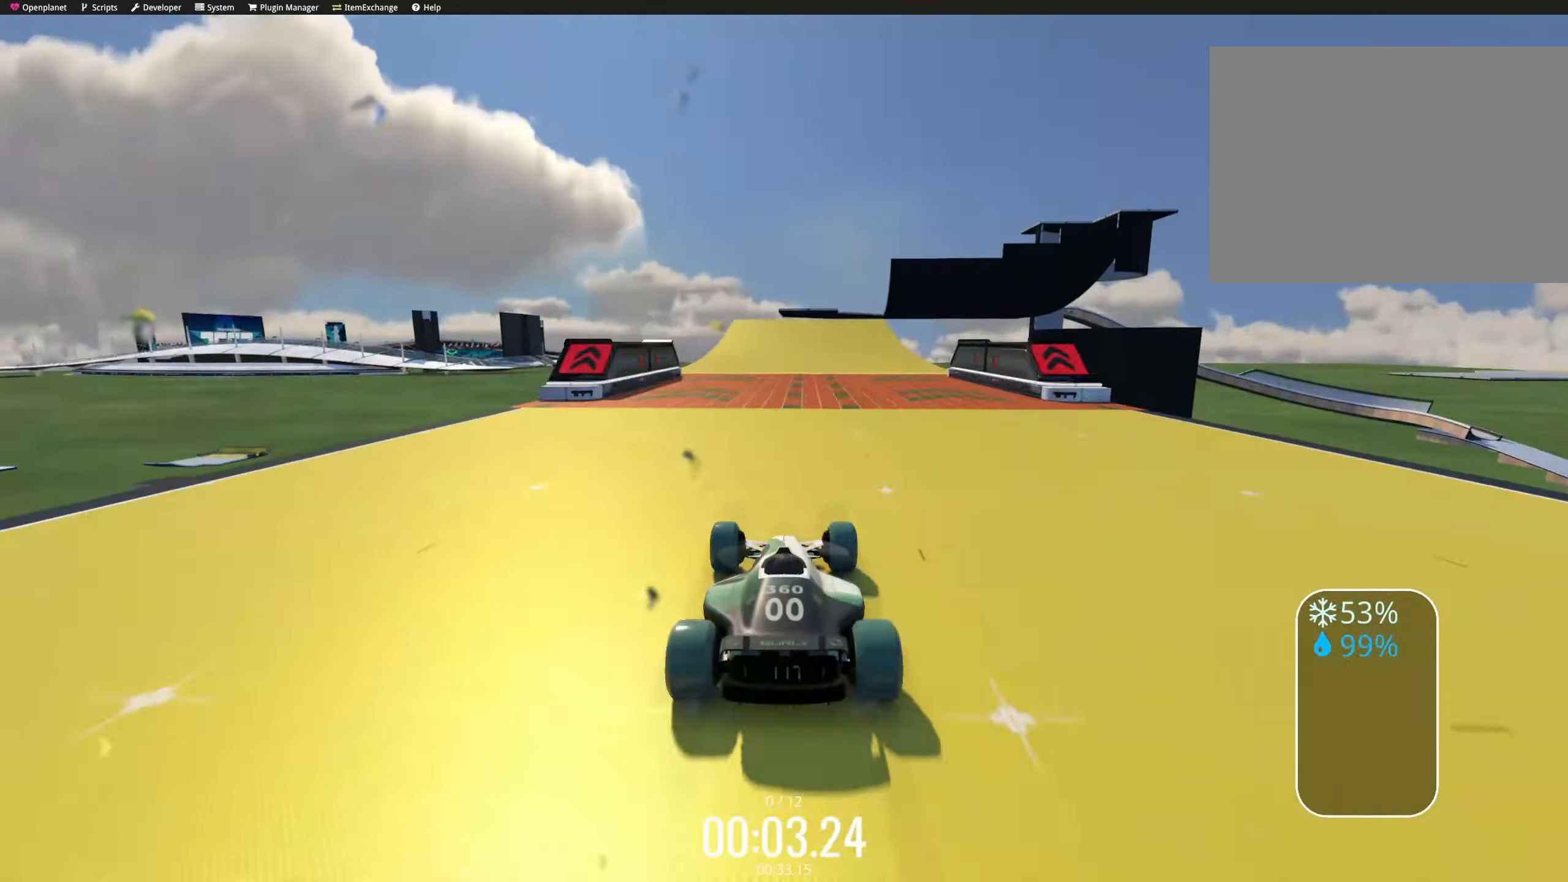
{"keys": ["up"], "events": [[100, "right", "down"], [116, "right", "up"], [133, "right", "down"], [166, "right", "up"], [216, "left", "down"], [316, "right", "down"], [333, "left", "up"], [350, "down", "down"], [466, "down", "up"], [500, "right", "up"]]}
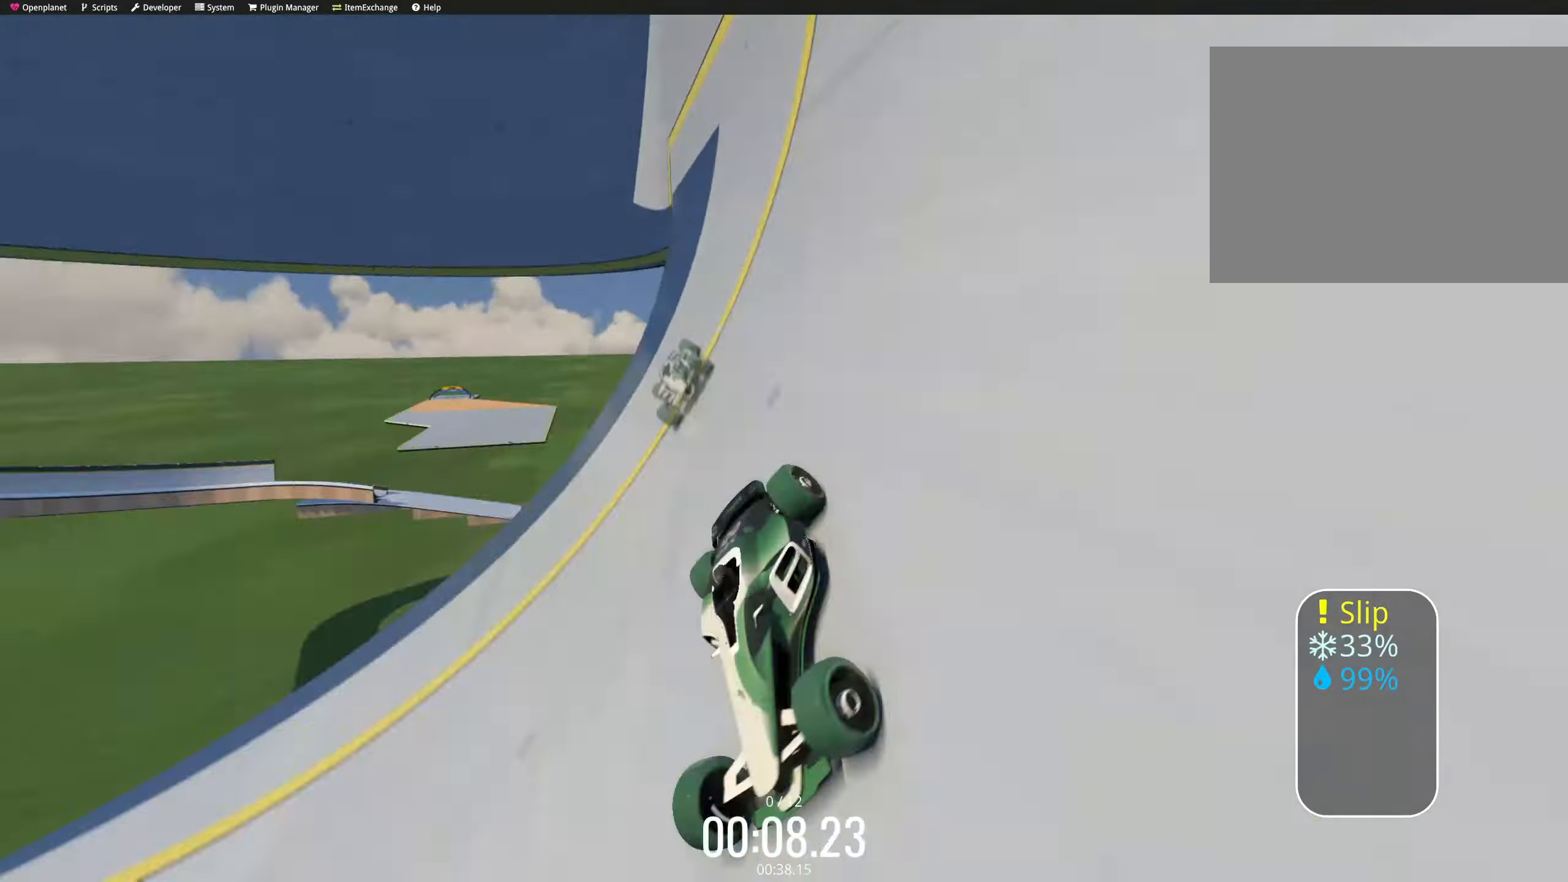
{"keys": ["left", "up"], "events": [[50, "down", "down"], [50, "right", "down"], [66, "down", "up"], [166, "down", "down"], [183, "down", "up"], [450, "right", "up"], [483, "left", "down"]]}
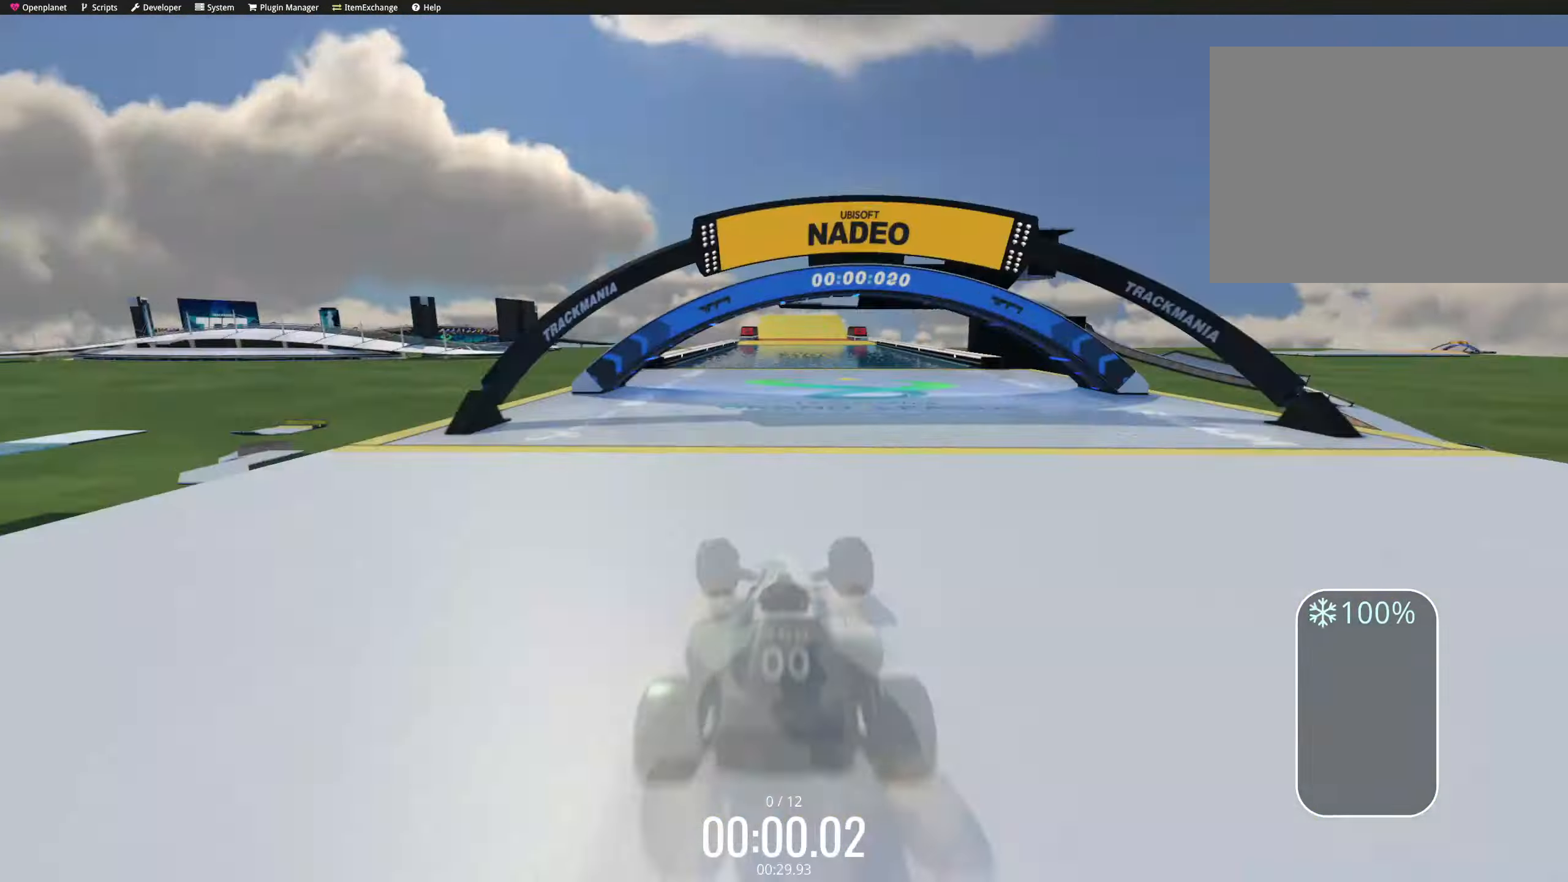
{"keys": ["up"], "events": [[16, "left", "up"], [383, "right", "down"], [400, "right", "up"], [450, "right", "down"], [483, "right", "up"]]}
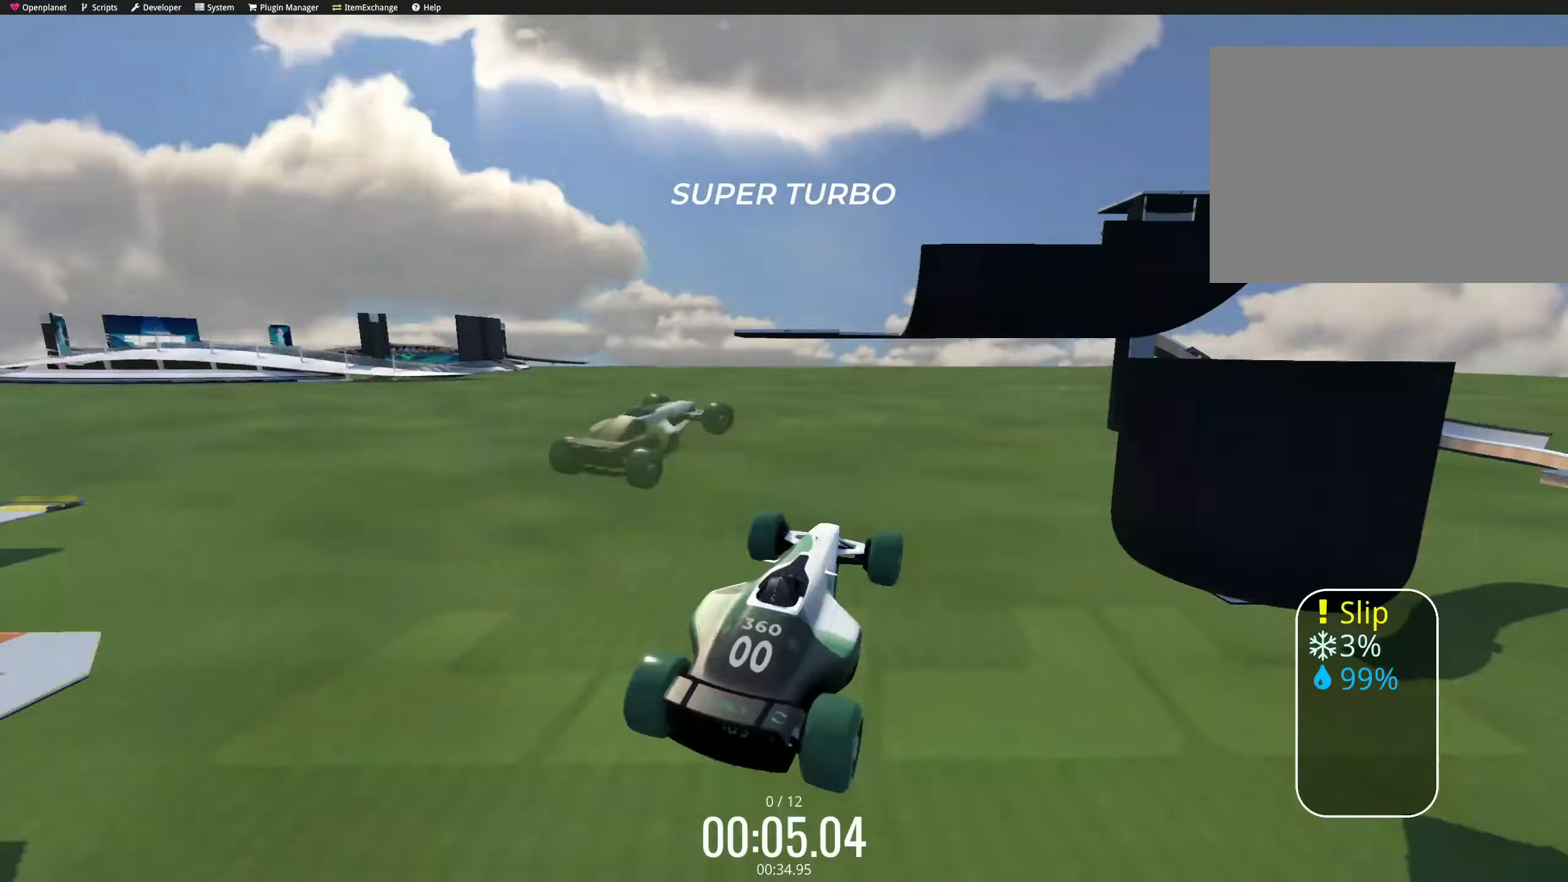
{"keys": ["up"], "events": [[17, "left", "down"], [167, "down", "down"], [167, "left", "up"], [167, "right", "down"], [250, "down", "up"], [250, "right", "up"], [300, "left", "down"], [333, "left", "up"]]}
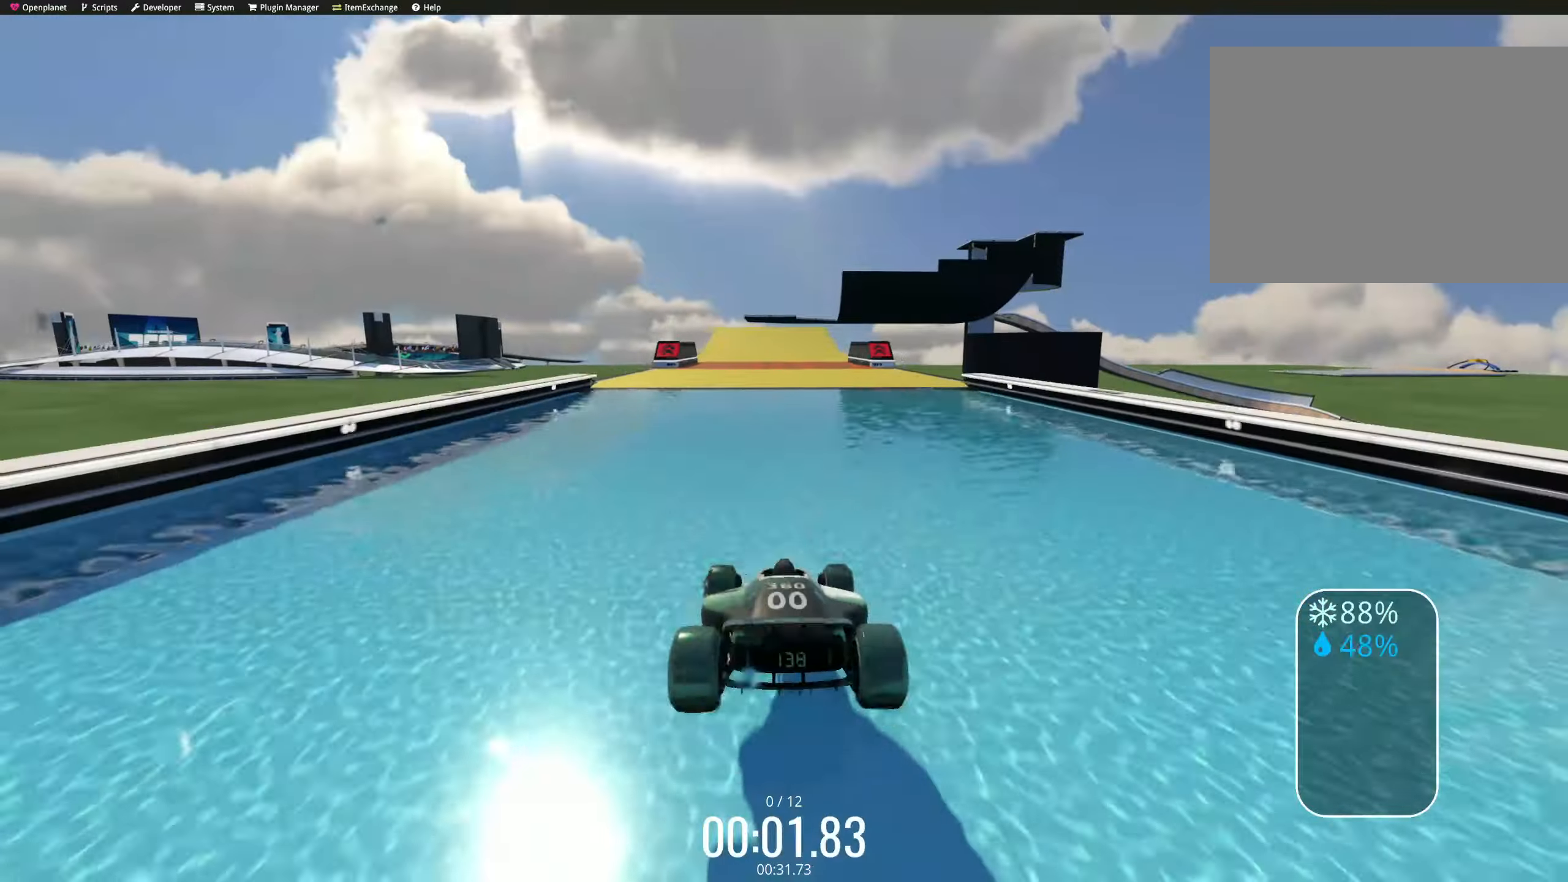
{"keys": ["down", "right", "up"], "events": [[250, "right", "down"], [317, "left", "down"], [317, "right", "up"], [367, "left", "up"], [400, "left", "down"], [467, "left", "up"], [467, "right", "down"], [483, "down", "down"]]}
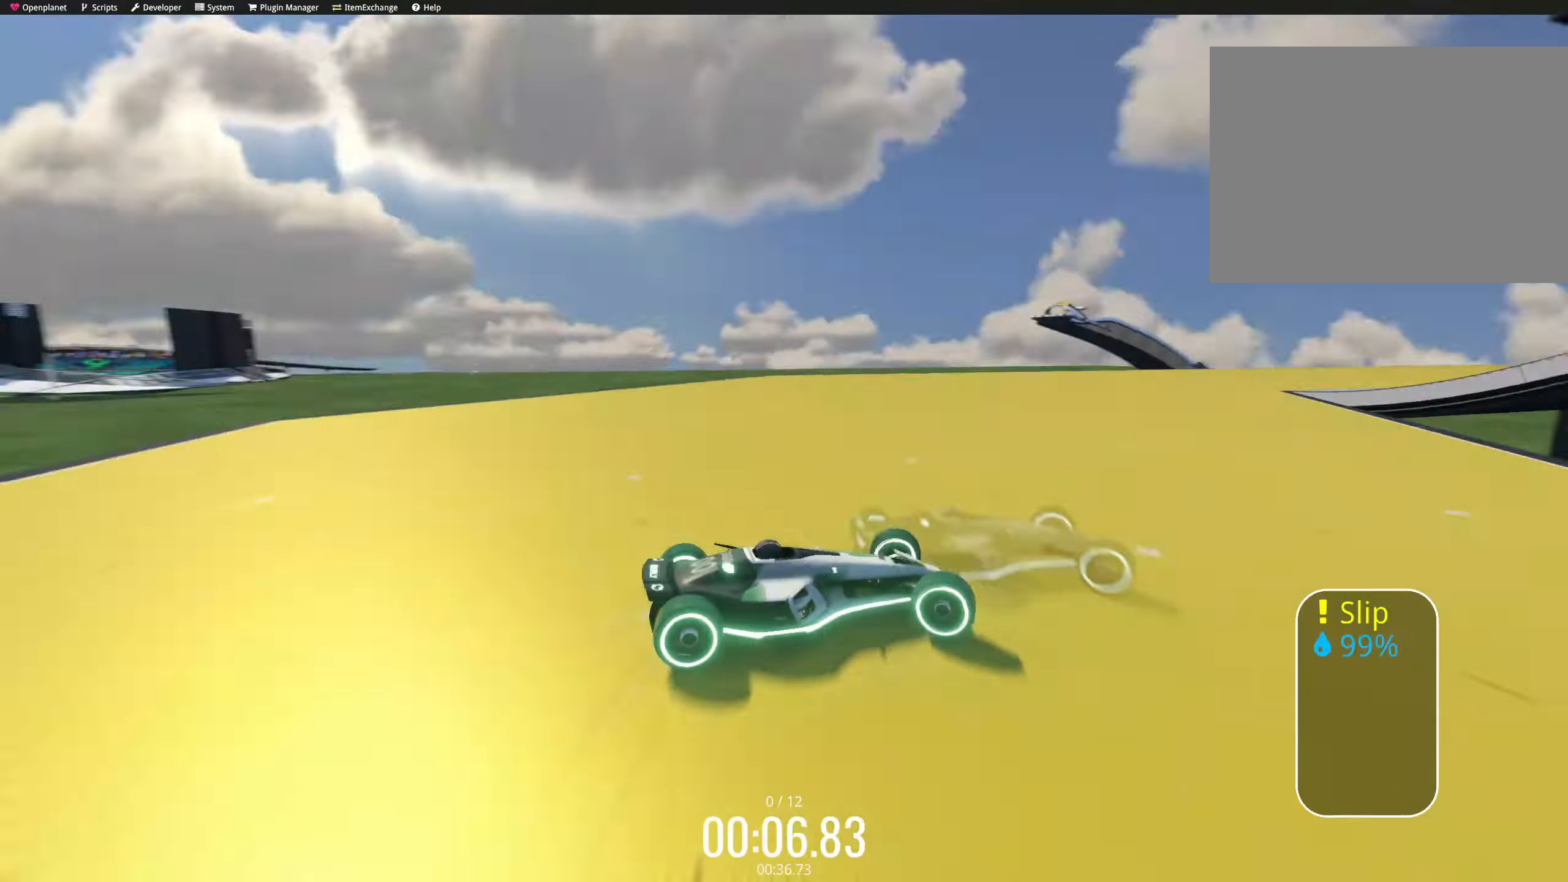
{"keys": ["up"], "events": [[100, "down", "up"], [117, "right", "up"], [150, "left", "down"], [167, "left", "up"], [183, "down", "down"], [183, "right", "down"], [250, "down", "up"], [283, "right", "up"], [333, "left", "down"], [350, "left", "up"]]}
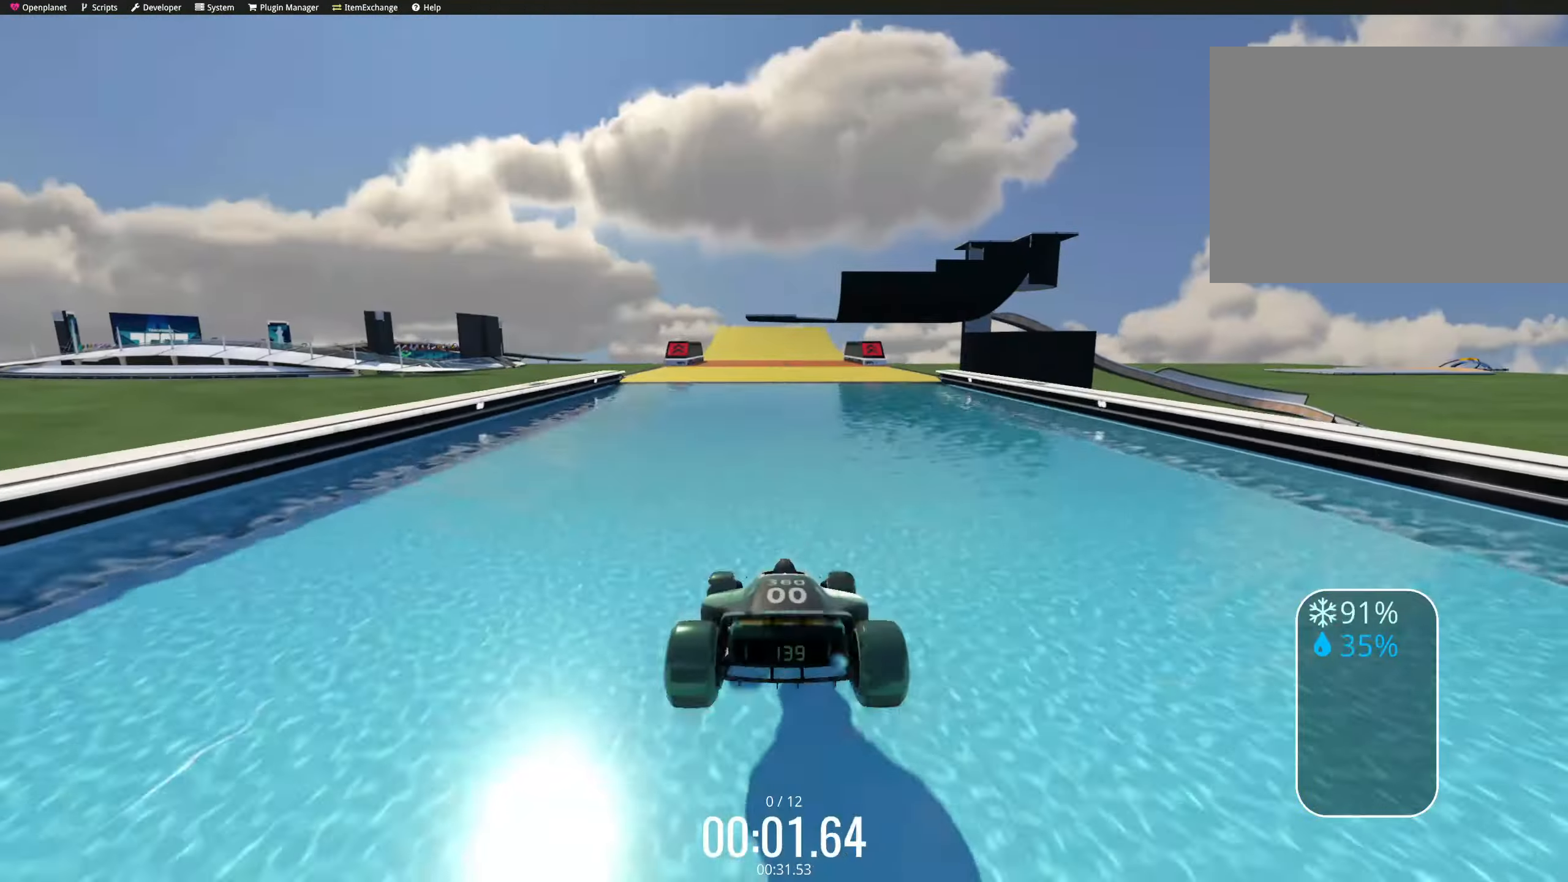
{"keys": ["down", "right", "up"], "events": [[267, "right", "down"], [317, "right", "up"], [333, "left", "down"], [483, "left", "up"], [483, "right", "down"], [500, "down", "down"]]}
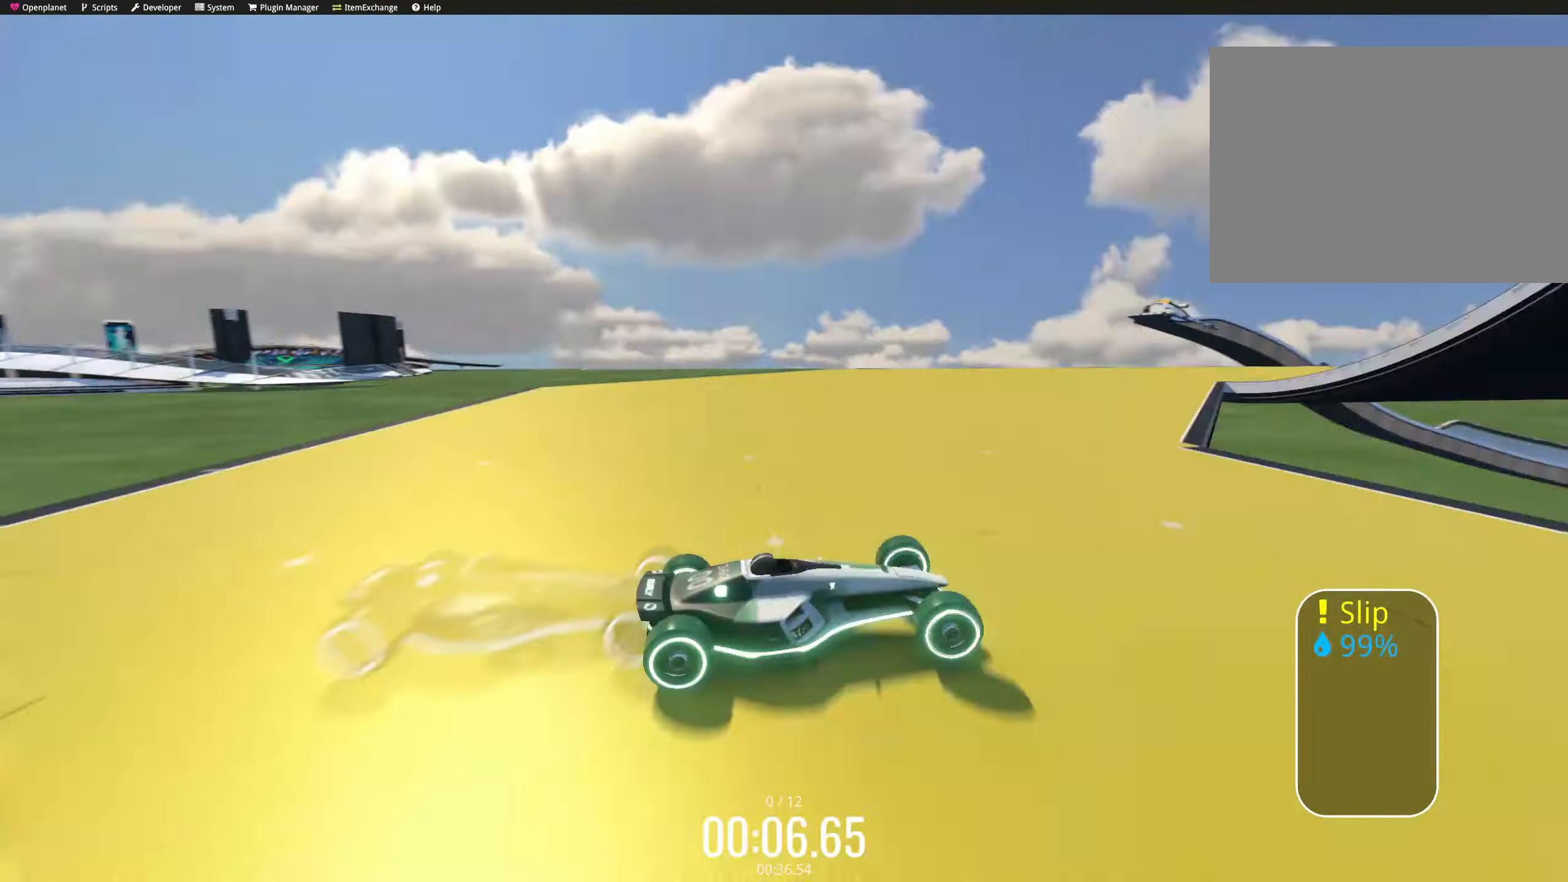
{"keys": ["up"], "events": [[117, "down", "up"], [117, "right", "up"]]}
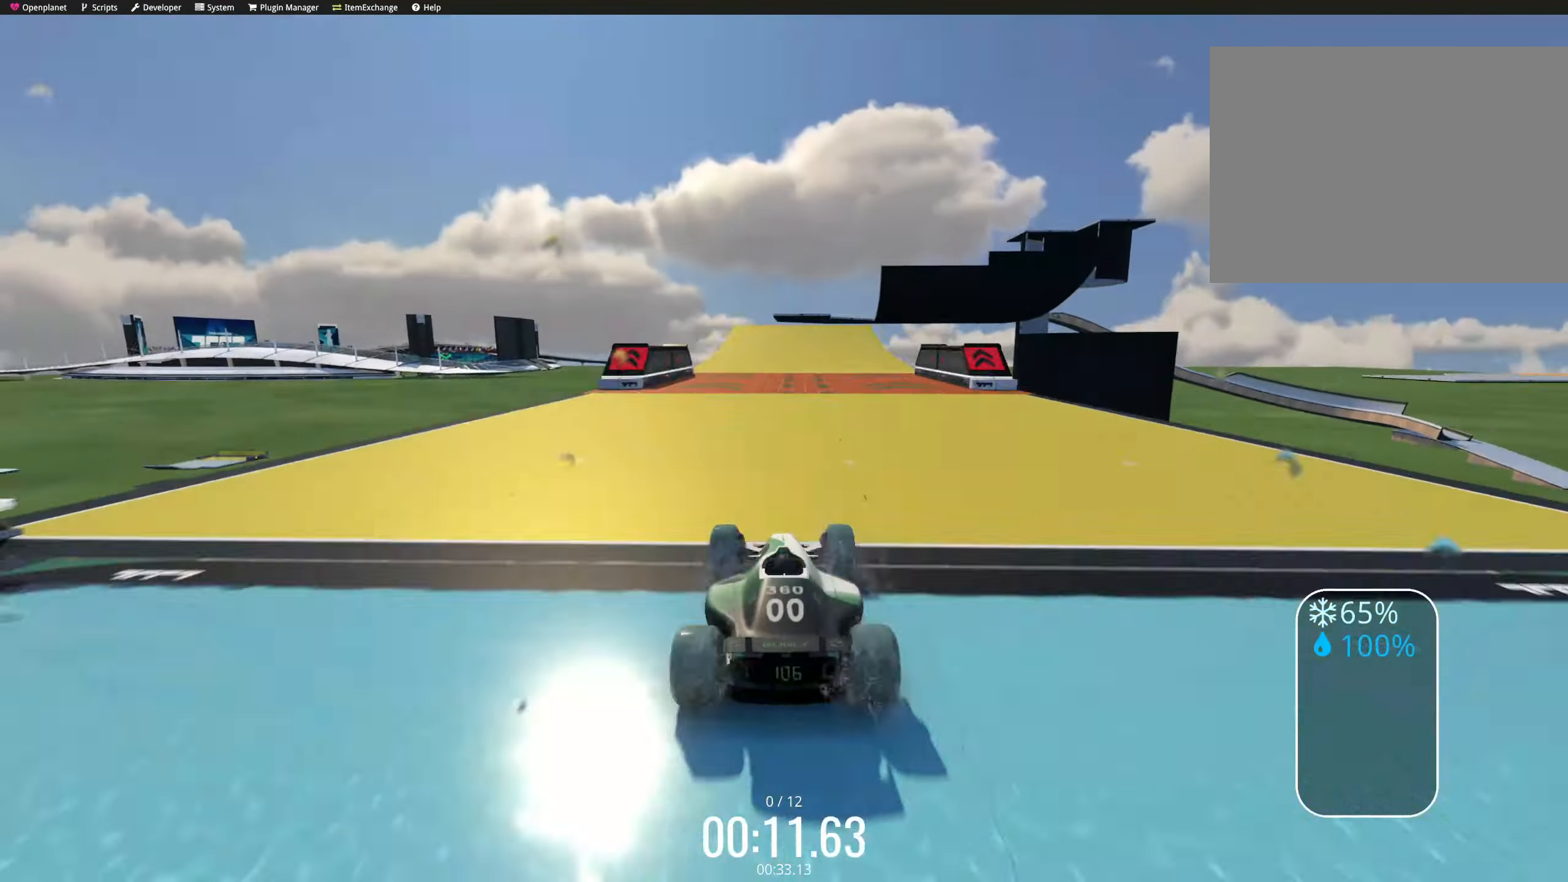
{"keys": ["right", "up"], "events": [[150, "right", "down"], [167, "right", "up"], [183, "right", "down"], [217, "right", "up"], [267, "left", "down"], [350, "left", "up"], [383, "down", "down"], [400, "right", "down"], [500, "down", "up"]]}
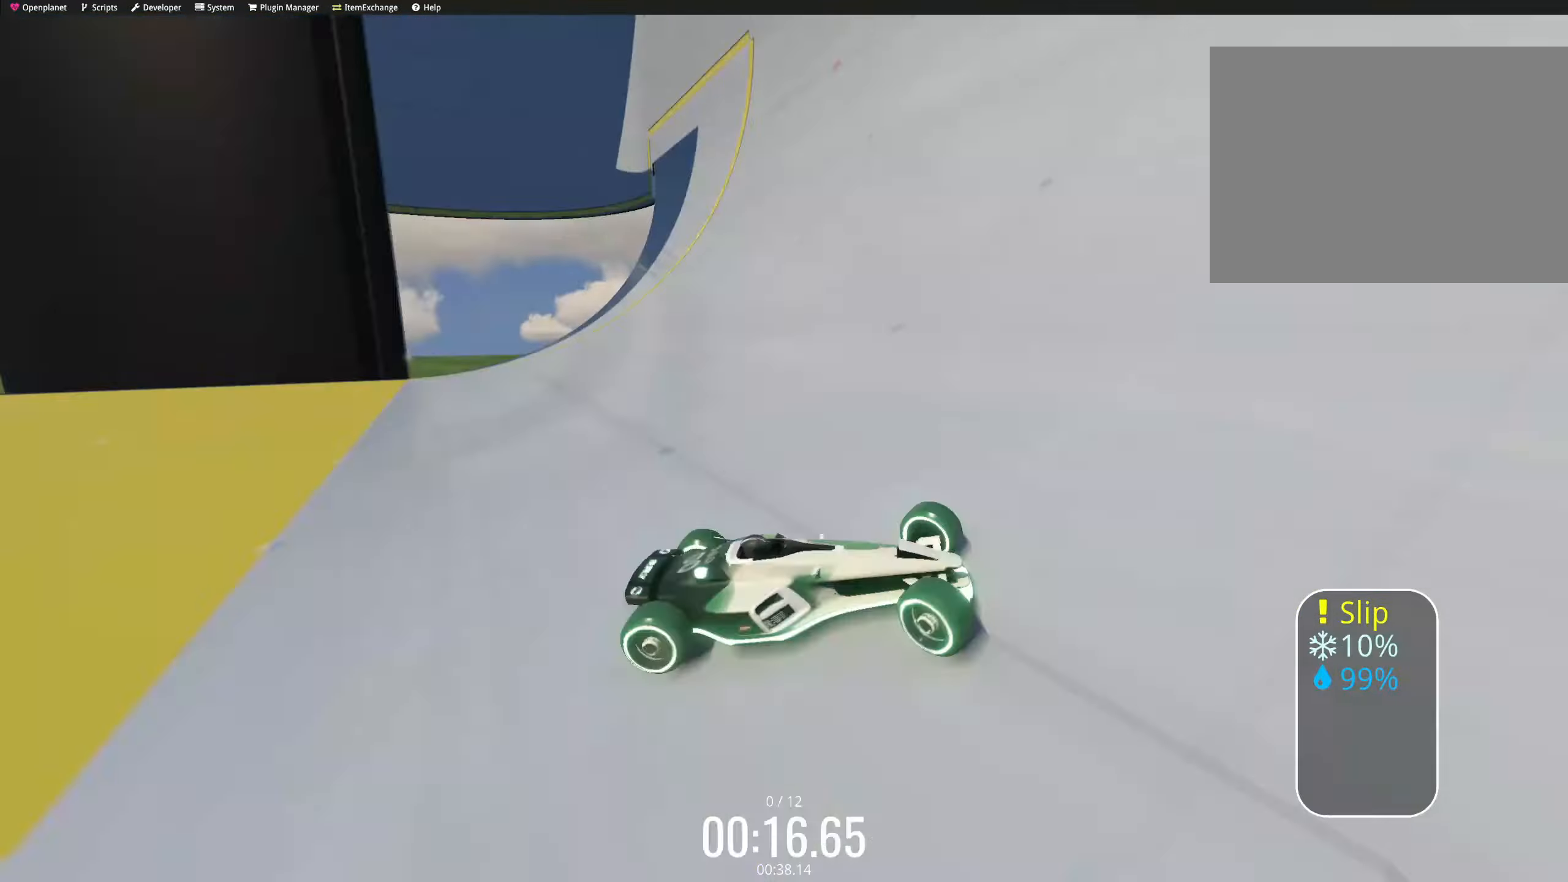
{"keys": ["up"], "events": [[17, "right", "up"], [117, "down", "down"], [133, "right", "down"], [150, "down", "up"], [183, "down", "down"], [200, "down", "up"], [367, "right", "up"]]}
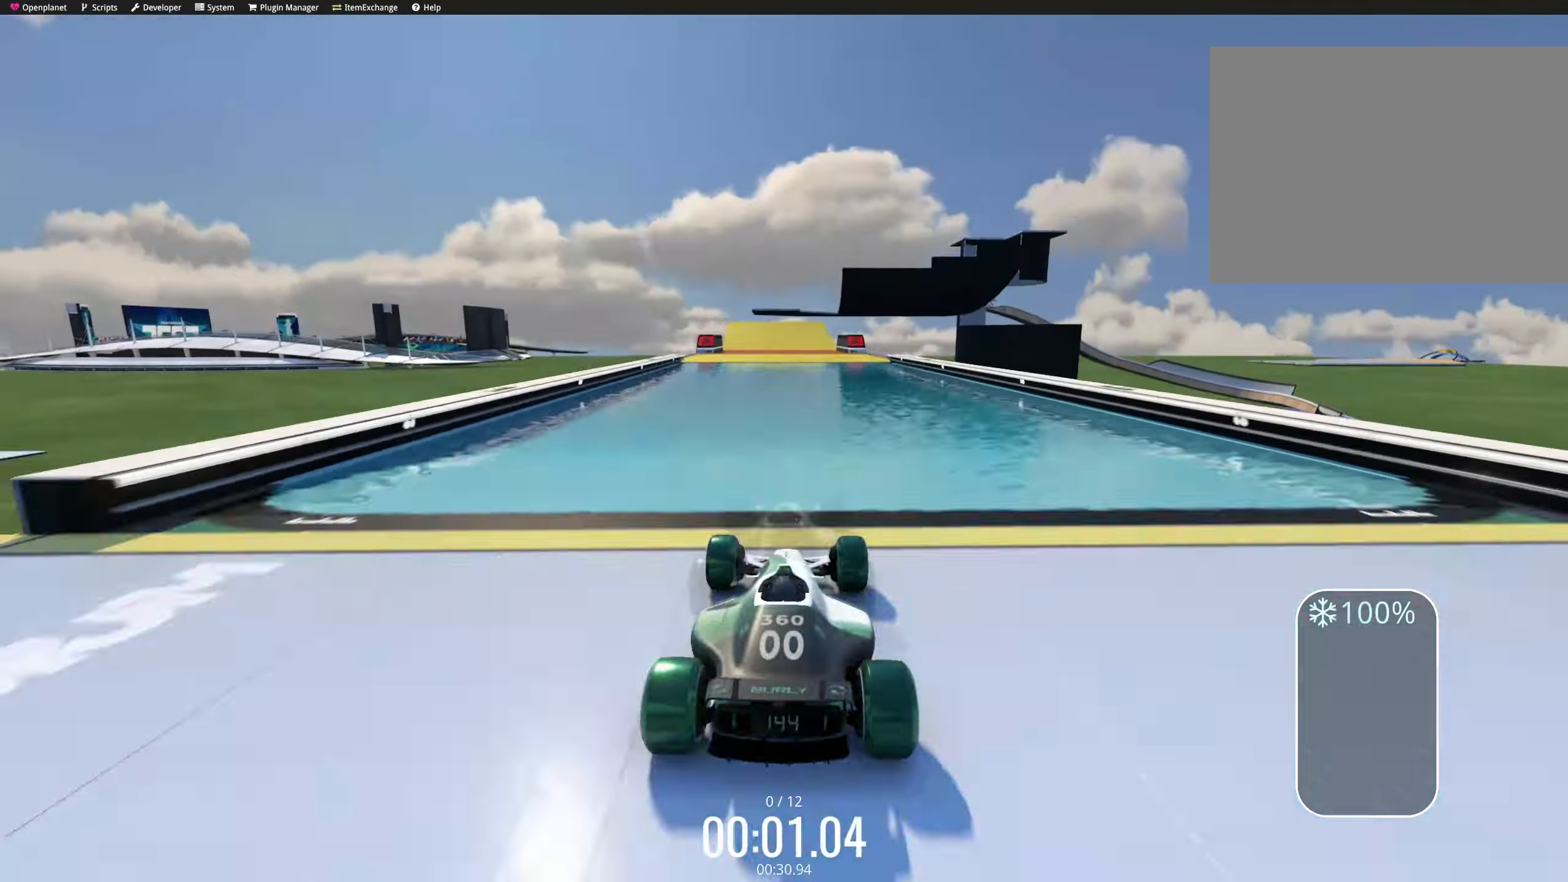
{"keys": ["up"], "events": [[300, "right", "down"], [317, "right", "up"], [350, "right", "down"], [400, "right", "up"]]}
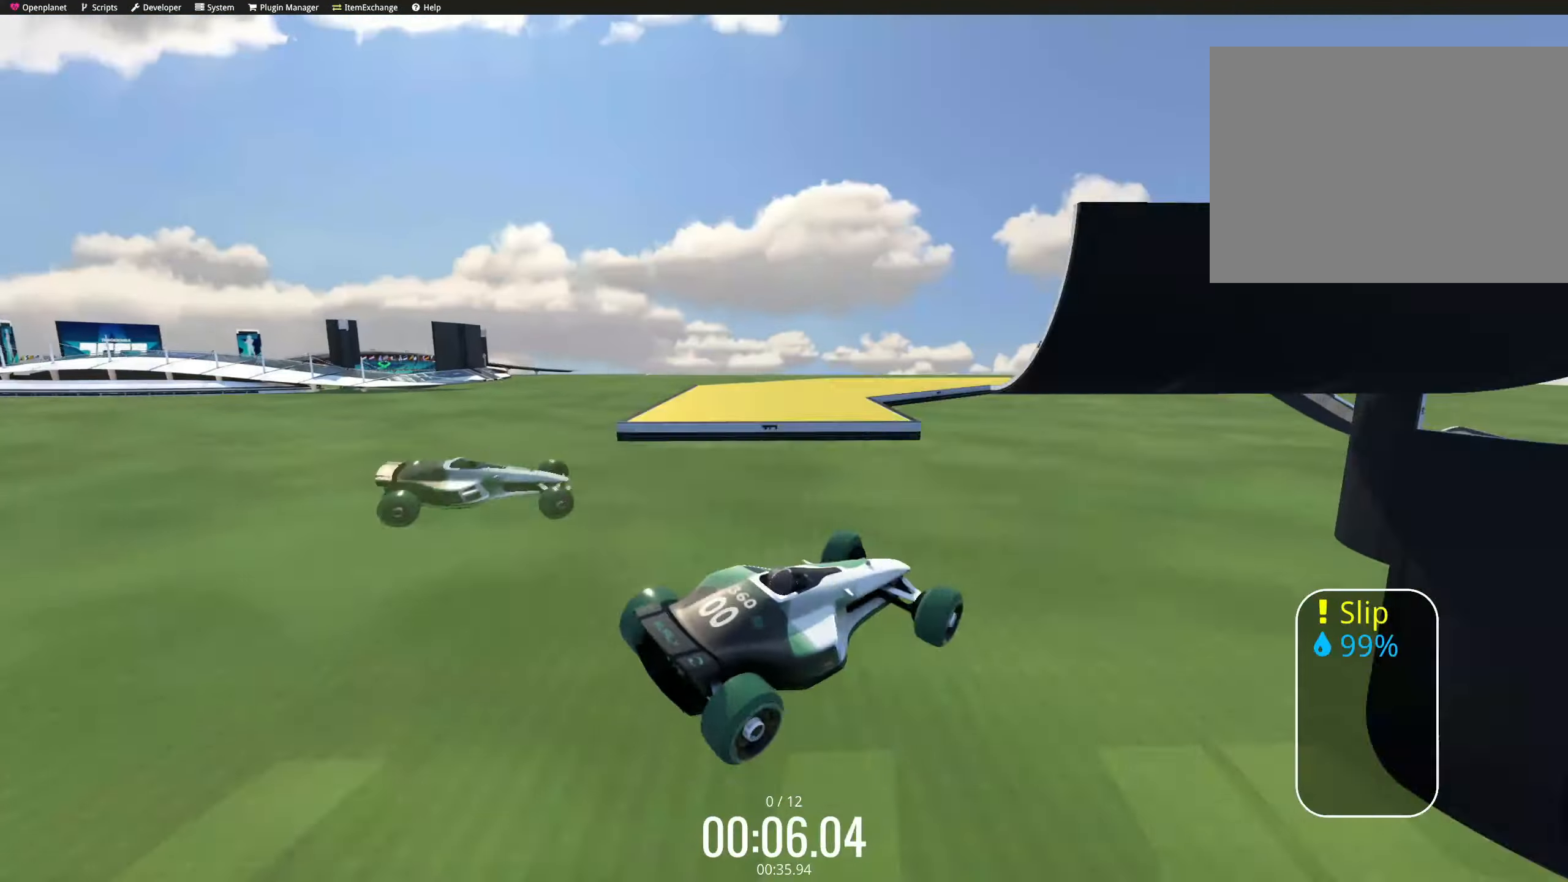
{"keys": ["up"], "events": [[50, "right", "down"], [67, "down", "down"], [150, "down", "up"], [183, "left", "down"], [183, "right", "up"], [233, "left", "up"], [250, "right", "down"], [283, "right", "up"], [417, "left", "down"], [500, "left", "up"]]}